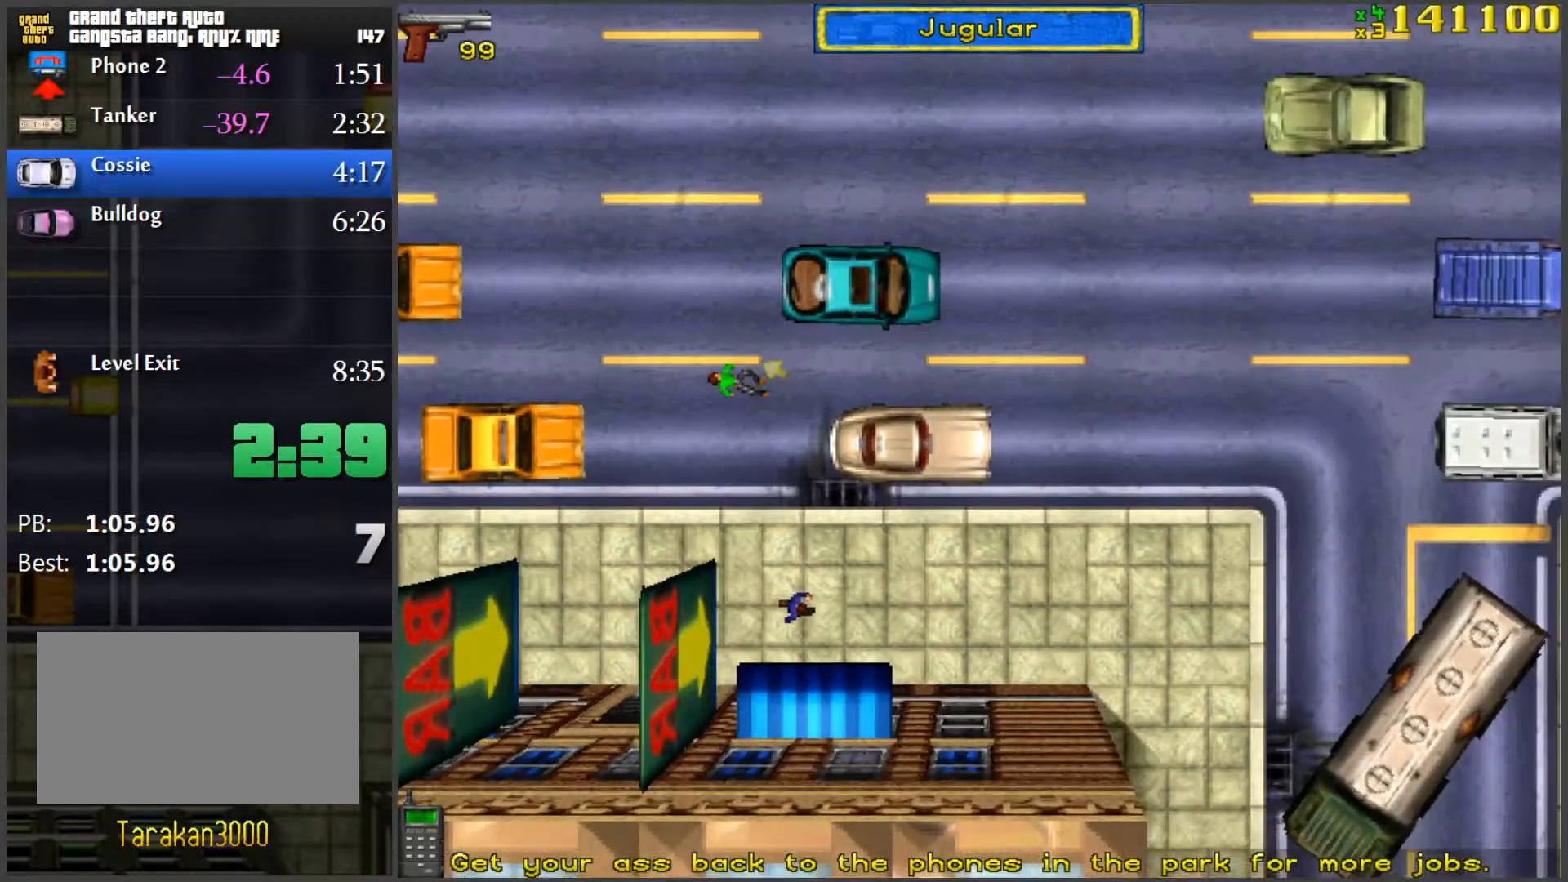
Gameplay with keyboard and mouse; each line is a JSON object with the keys and mouse buttons held at the frame after it. "events" lists presses ("down") and releases ("up") of "1", "2", "3", "4", "5", "a", "alt", "c", "caps_lock", "ctrl", "d", "e", "f", "g", "q", "r", "s", "shift", "space", "t", "tab", "v", "w", "x", "z", "mouse_left", "mouse_wheel" and "mouse_right" between this image and that frame as [ms after this image, input, new state], when the widget could be followed in between. "mouse_left", "mouse_wheel", "mouse_right" = the "left", "wheel", "right" buttons of the "mouse" list. No other keys are recorded. "wheel" means that the mouse wheel is clicked or scrolled. Mouse movement is not recorded.
{"keys": ["a", "w"], "mouse": [], "events": [[283, "a", "down"]]}
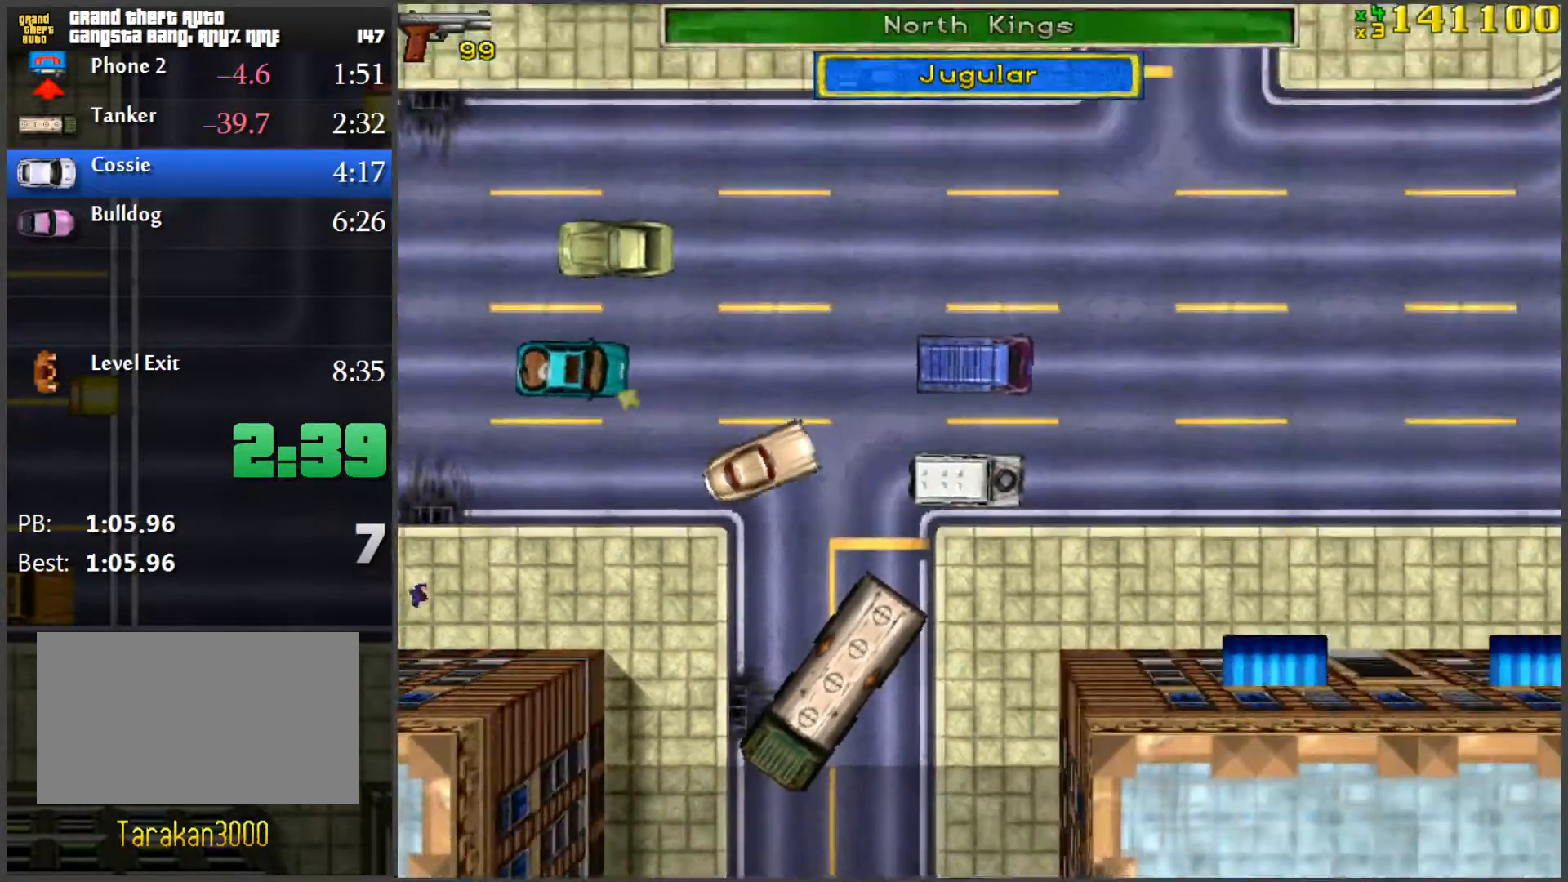
{"keys": ["w"], "mouse": [], "events": [[100, "a", "up"]]}
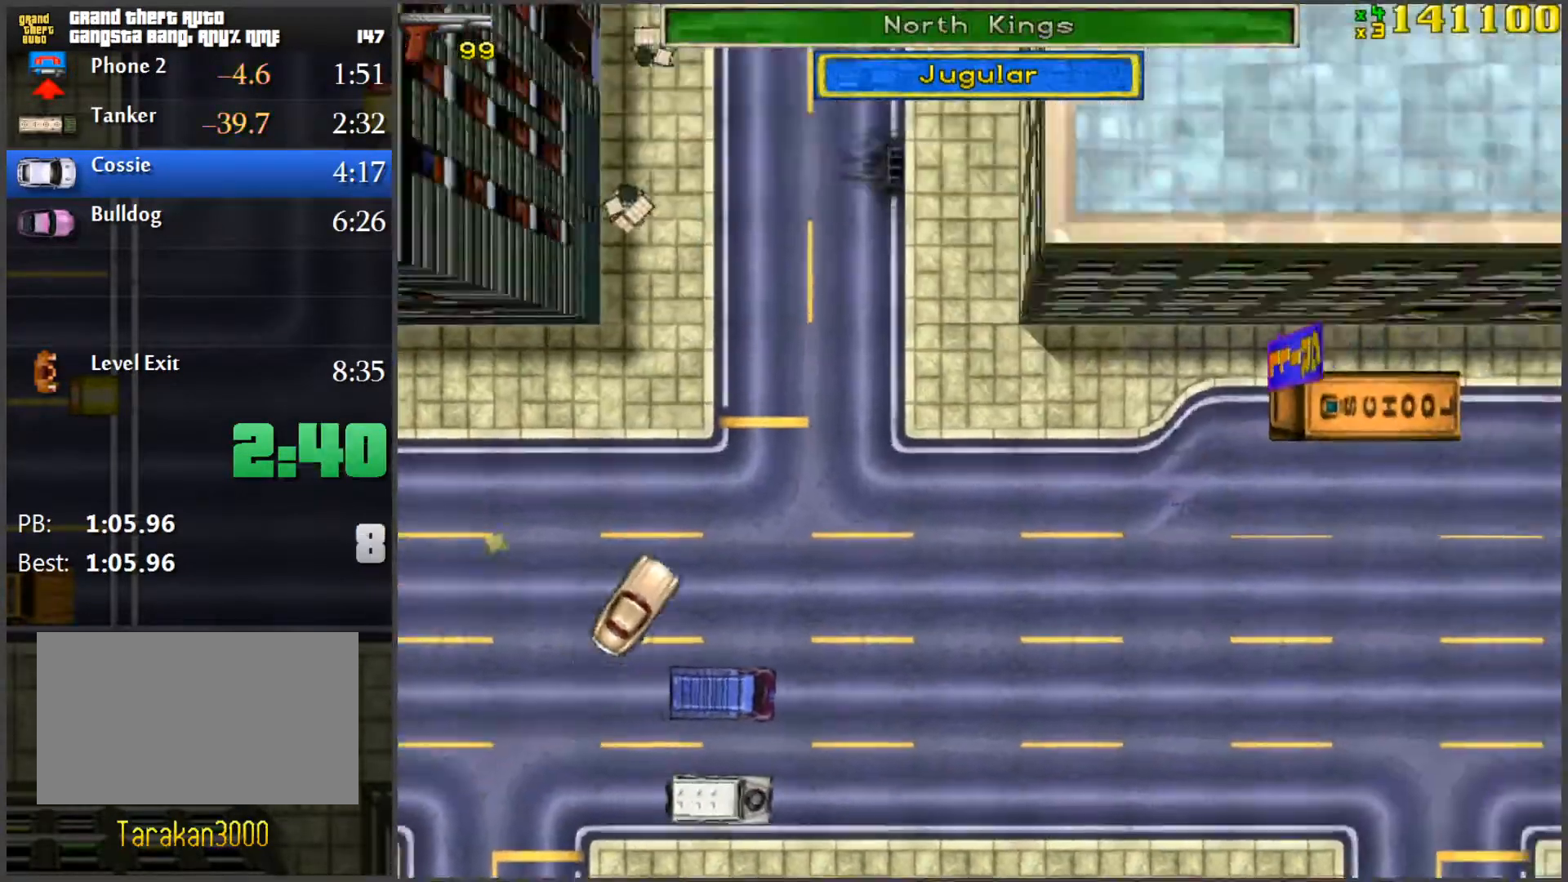
{"keys": ["w"], "mouse": [], "events": [[33, "a", "down"], [167, "a", "up"]]}
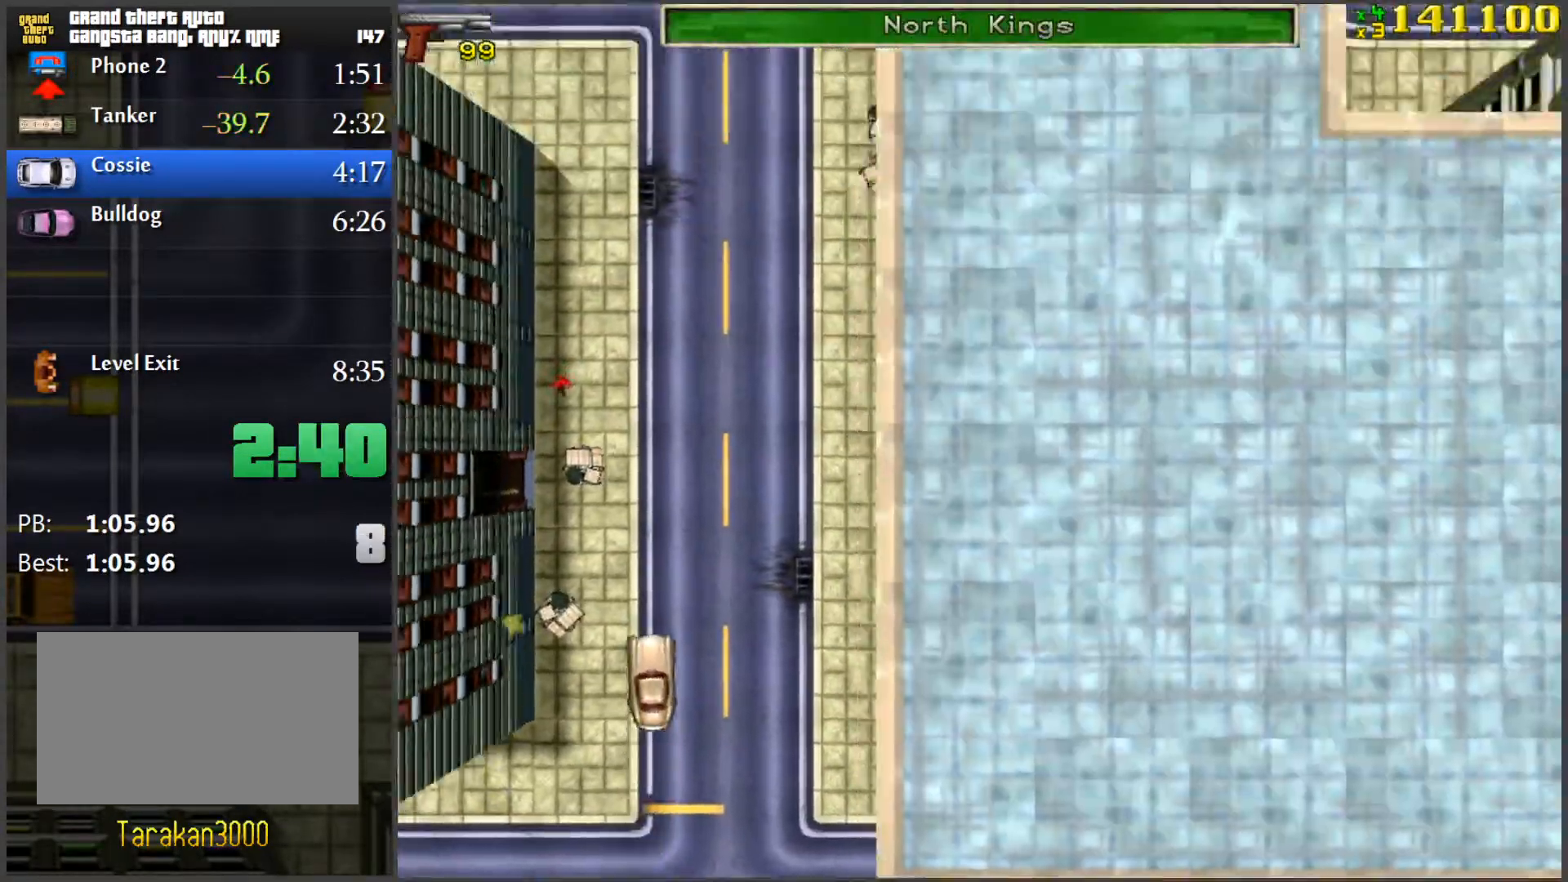
{"keys": ["a", "w"], "mouse": [], "events": [[467, "a", "down"]]}
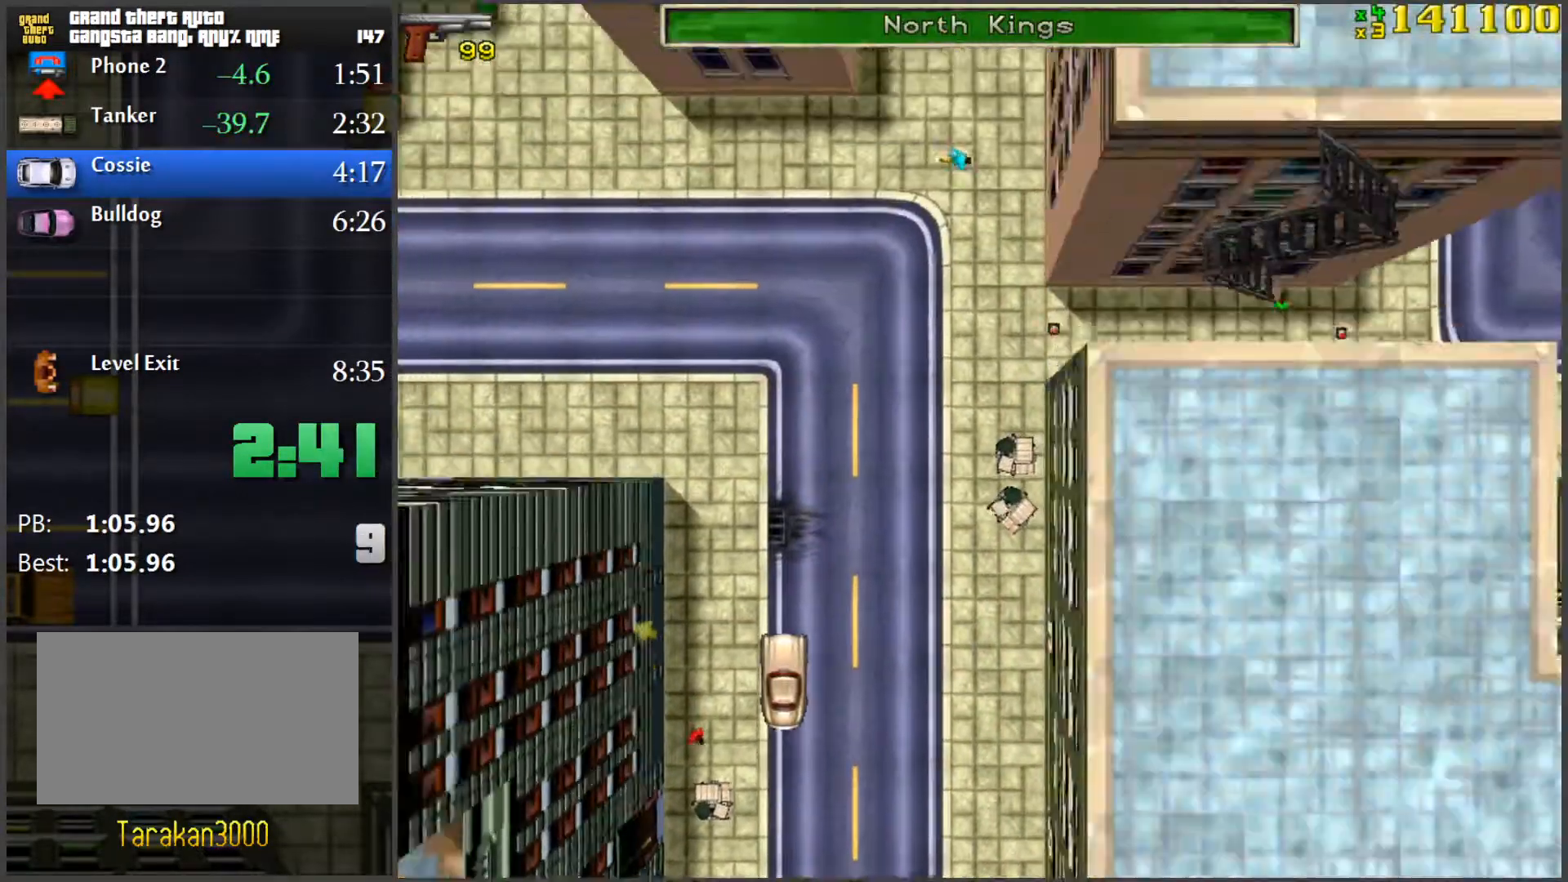
{"keys": ["d", "w"], "mouse": [], "events": [[217, "a", "up"], [351, "d", "down"]]}
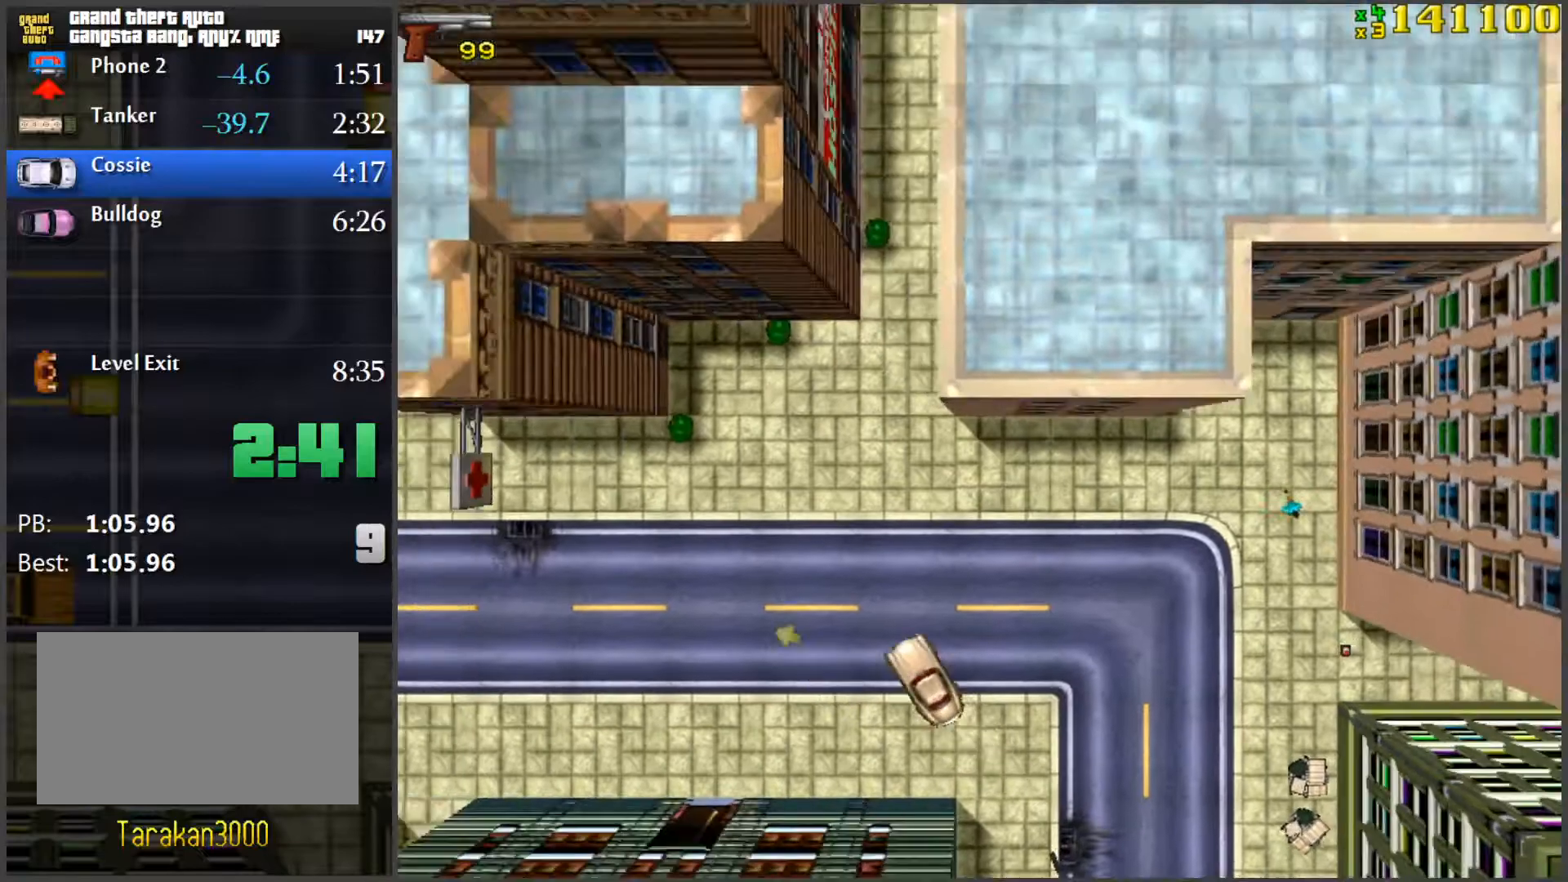
{"keys": ["w"], "mouse": [], "events": [[233, "d", "up"], [317, "a", "down"], [467, "a", "up"]]}
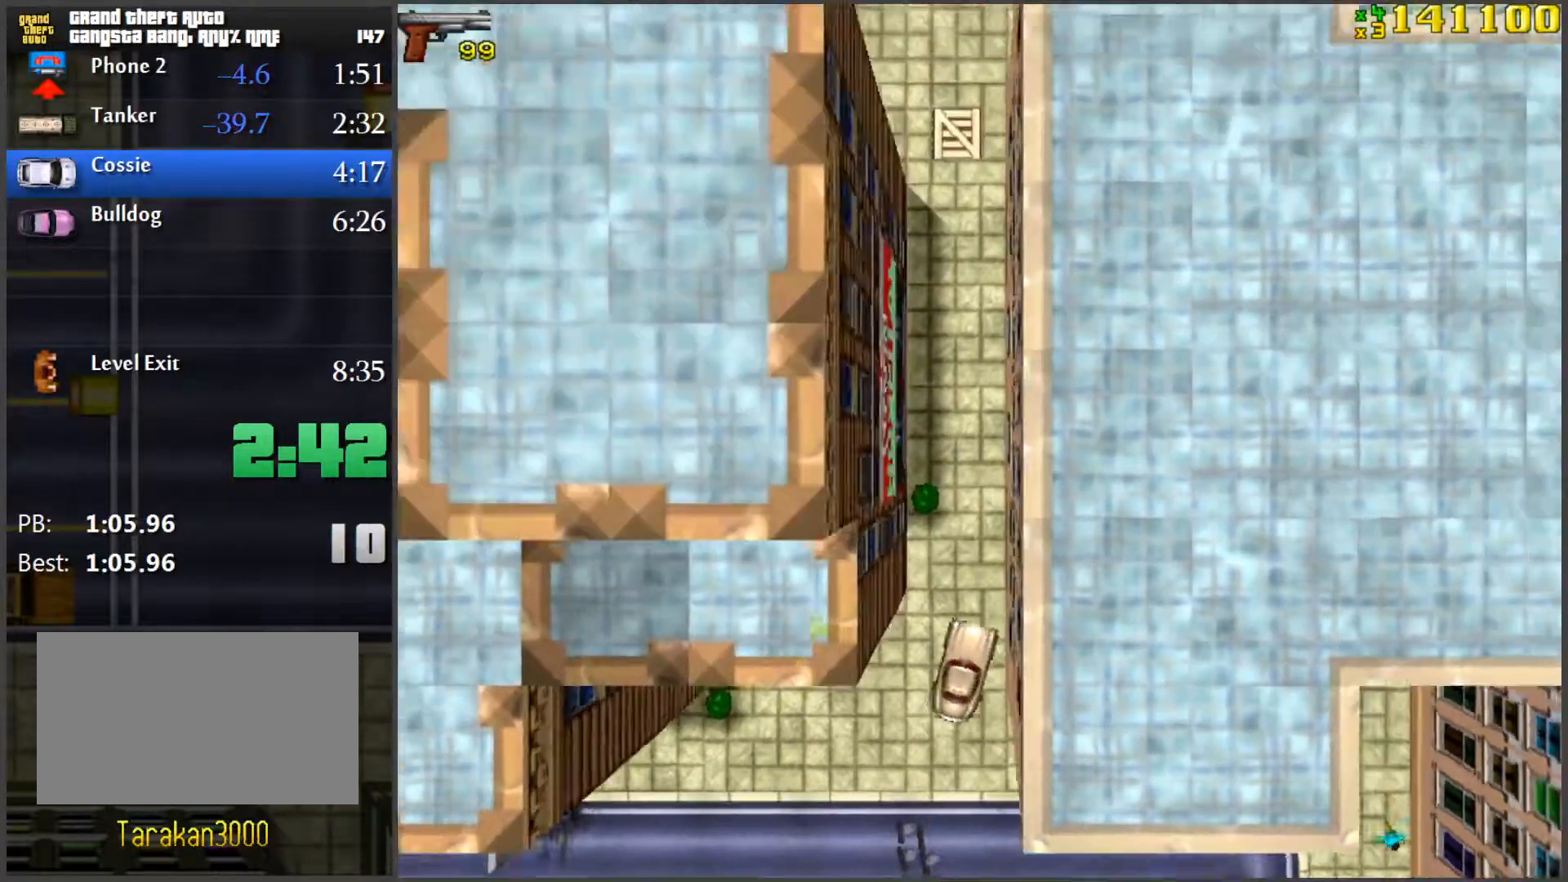
{"keys": ["w"], "mouse": [], "events": []}
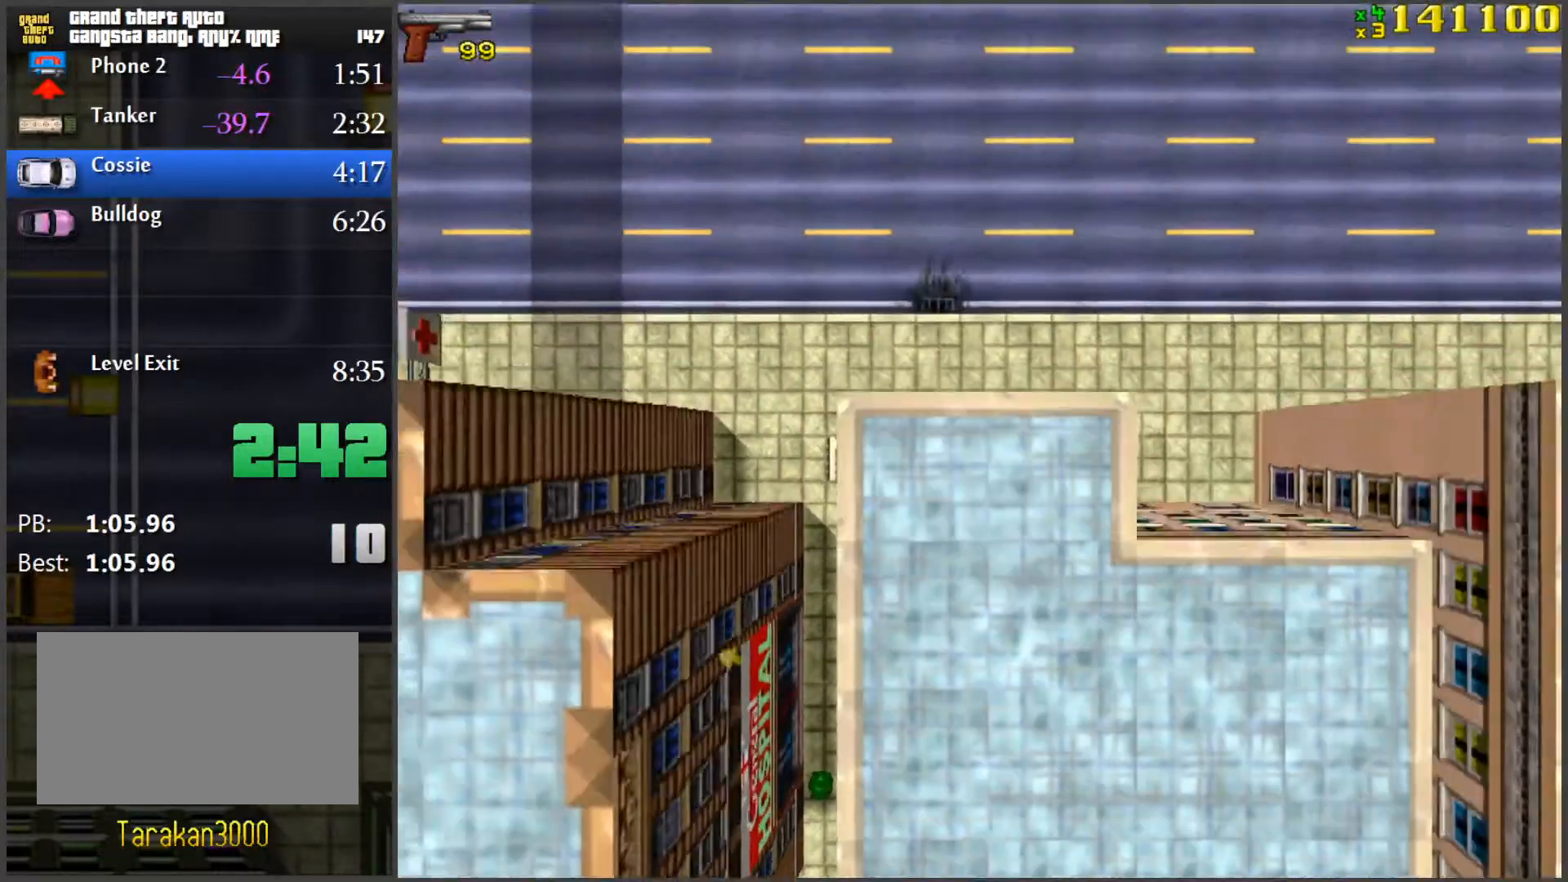
{"keys": ["w"], "mouse": [], "events": [[166, "a", "down"], [300, "a", "up"], [400, "a", "down"], [500, "a", "up"]]}
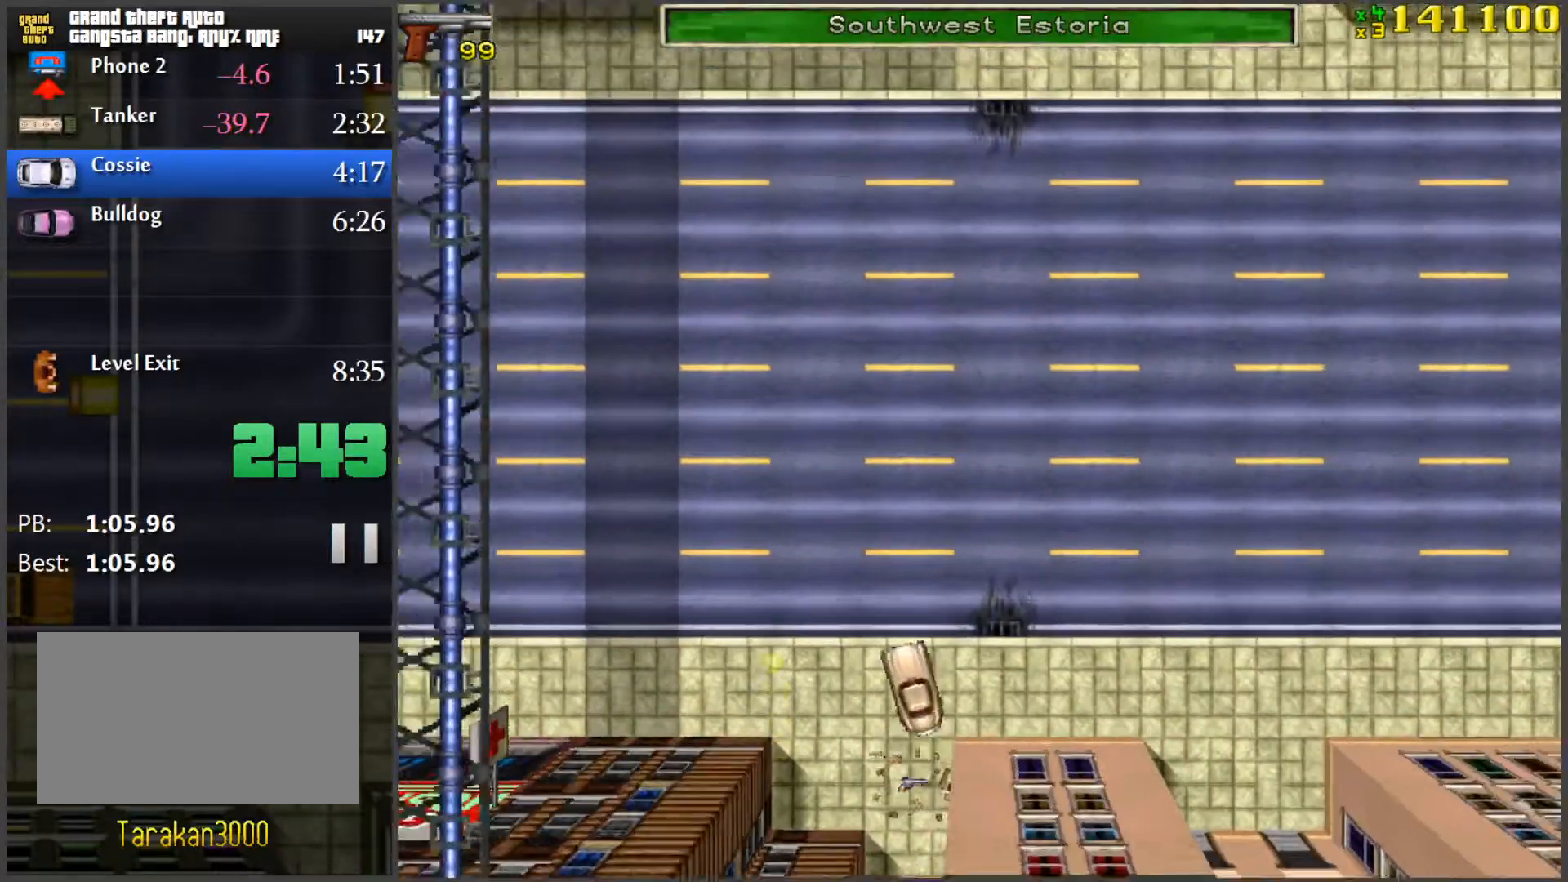
{"keys": ["a", "w"], "mouse": [], "events": [[317, "a", "down"]]}
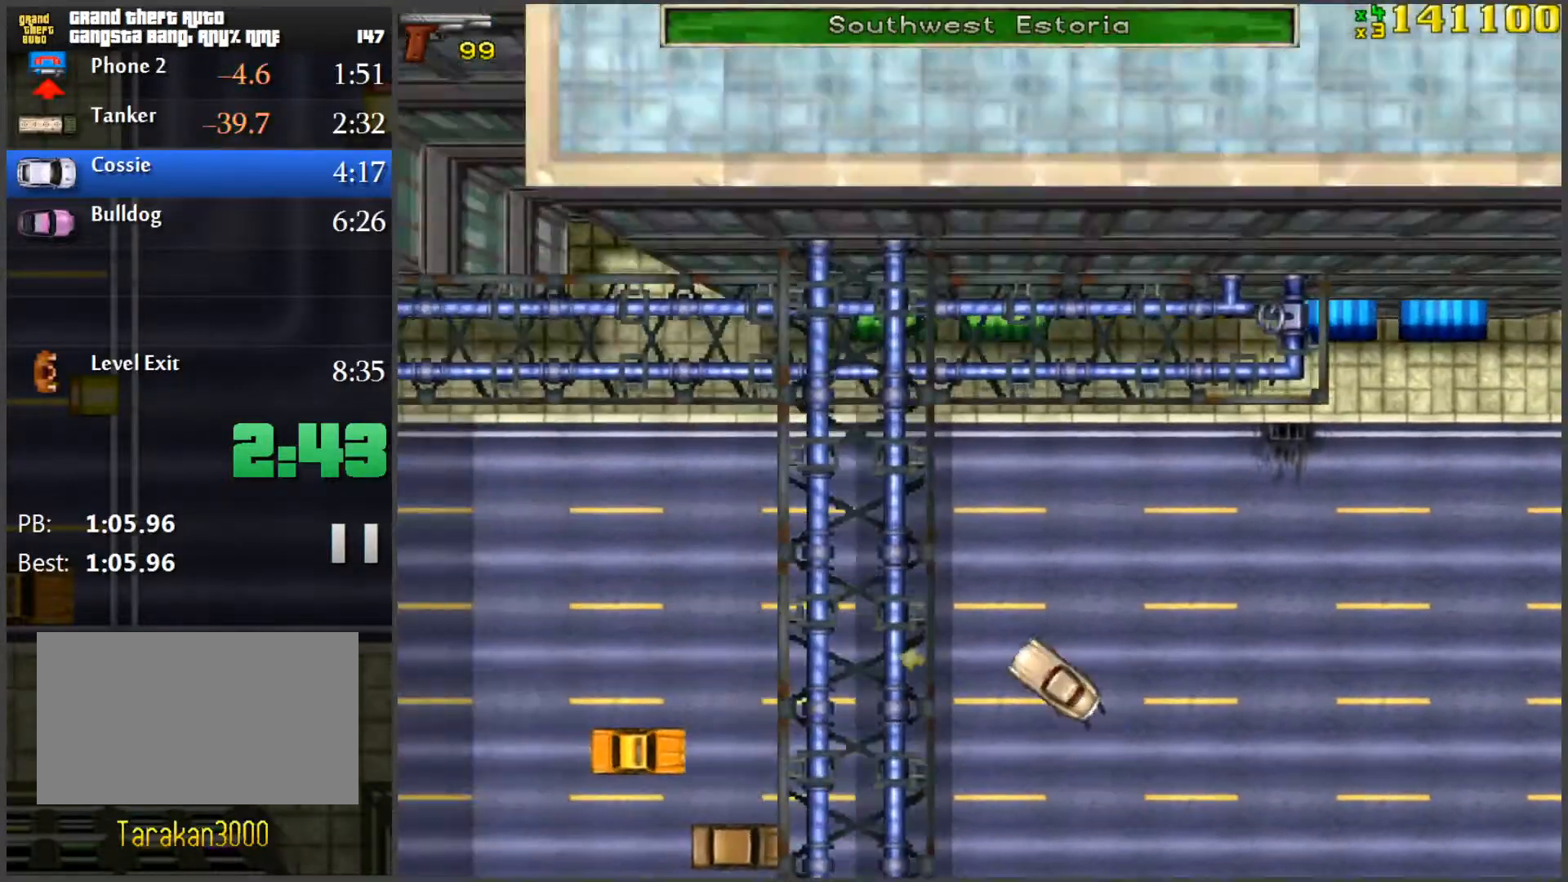
{"keys": ["w"], "mouse": [], "events": [[150, "a", "up"]]}
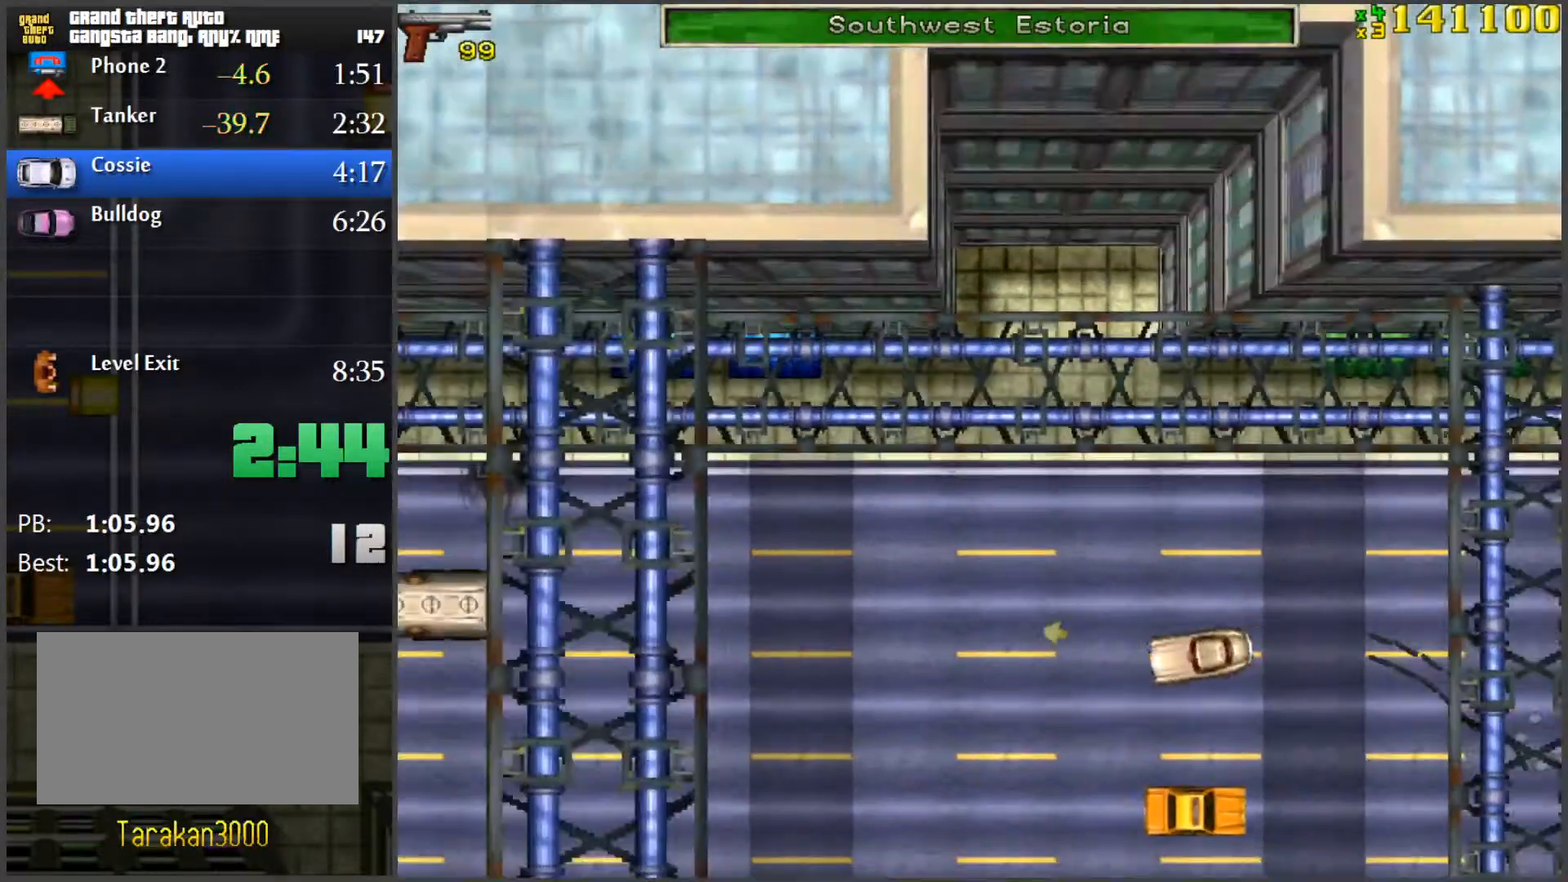
{"keys": ["a", "w"], "mouse": [], "events": [[167, "d", "down"], [250, "d", "up"], [484, "a", "down"]]}
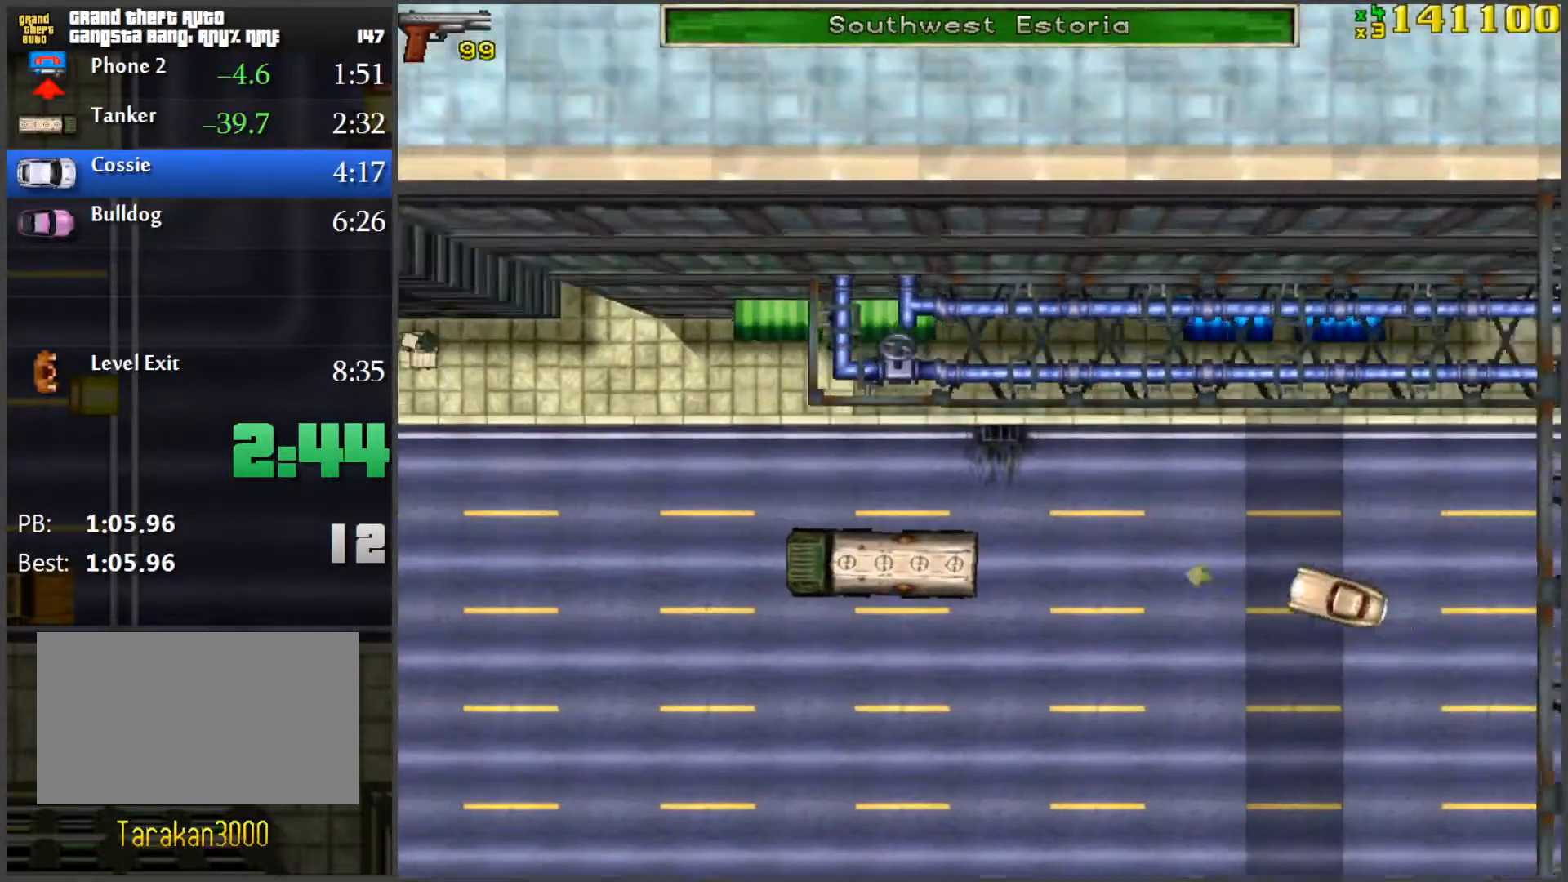
{"keys": ["d", "w"], "mouse": [], "events": [[217, "a", "up"], [367, "d", "down"]]}
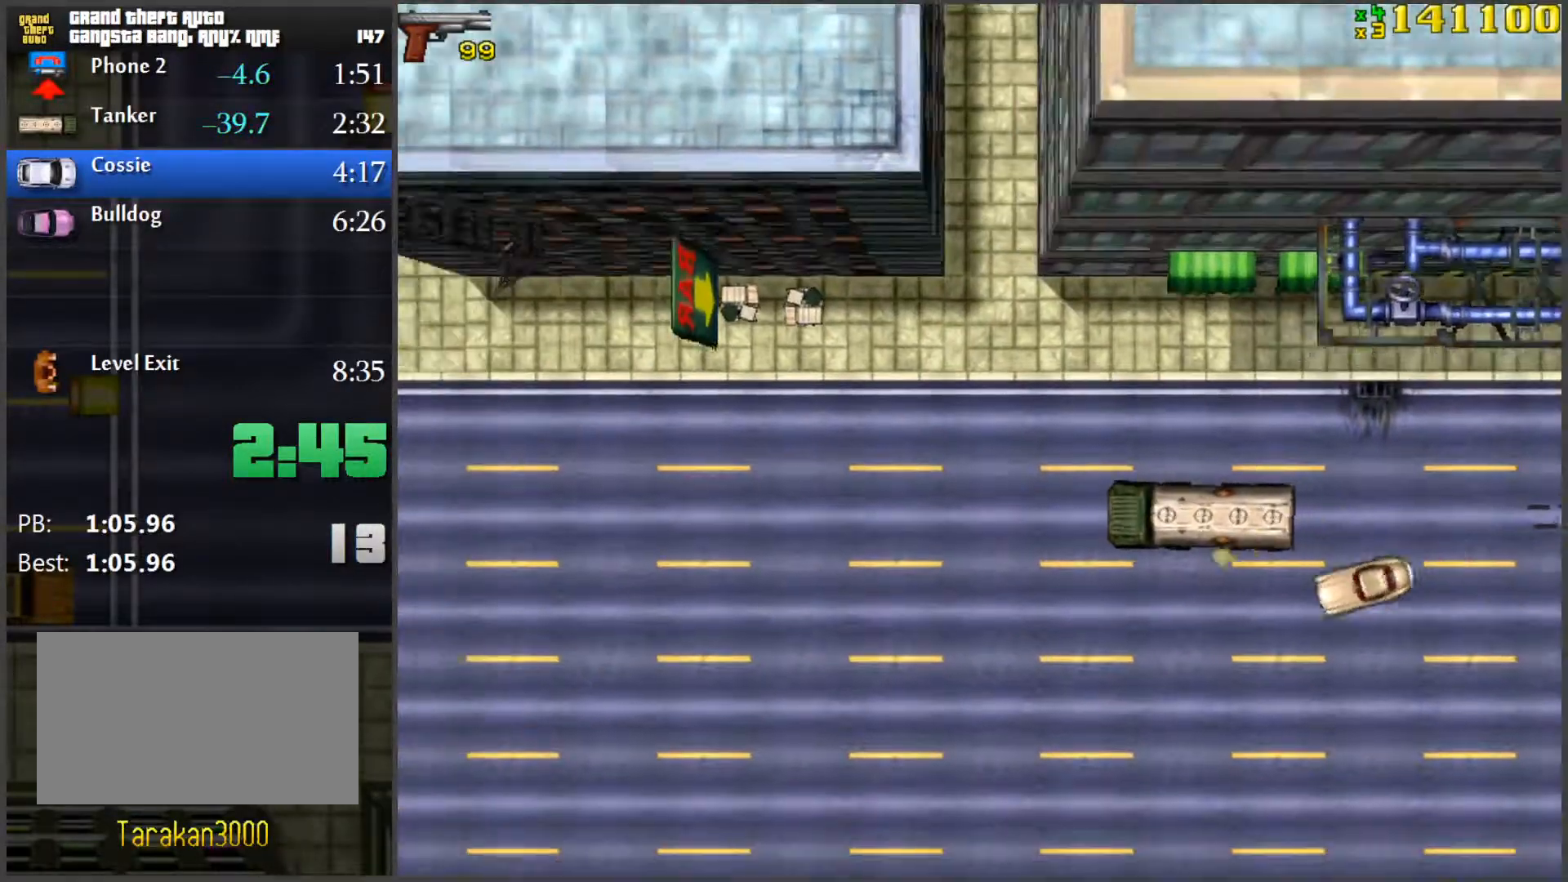
{"keys": ["w"], "mouse": [], "events": [[50, "d", "up"]]}
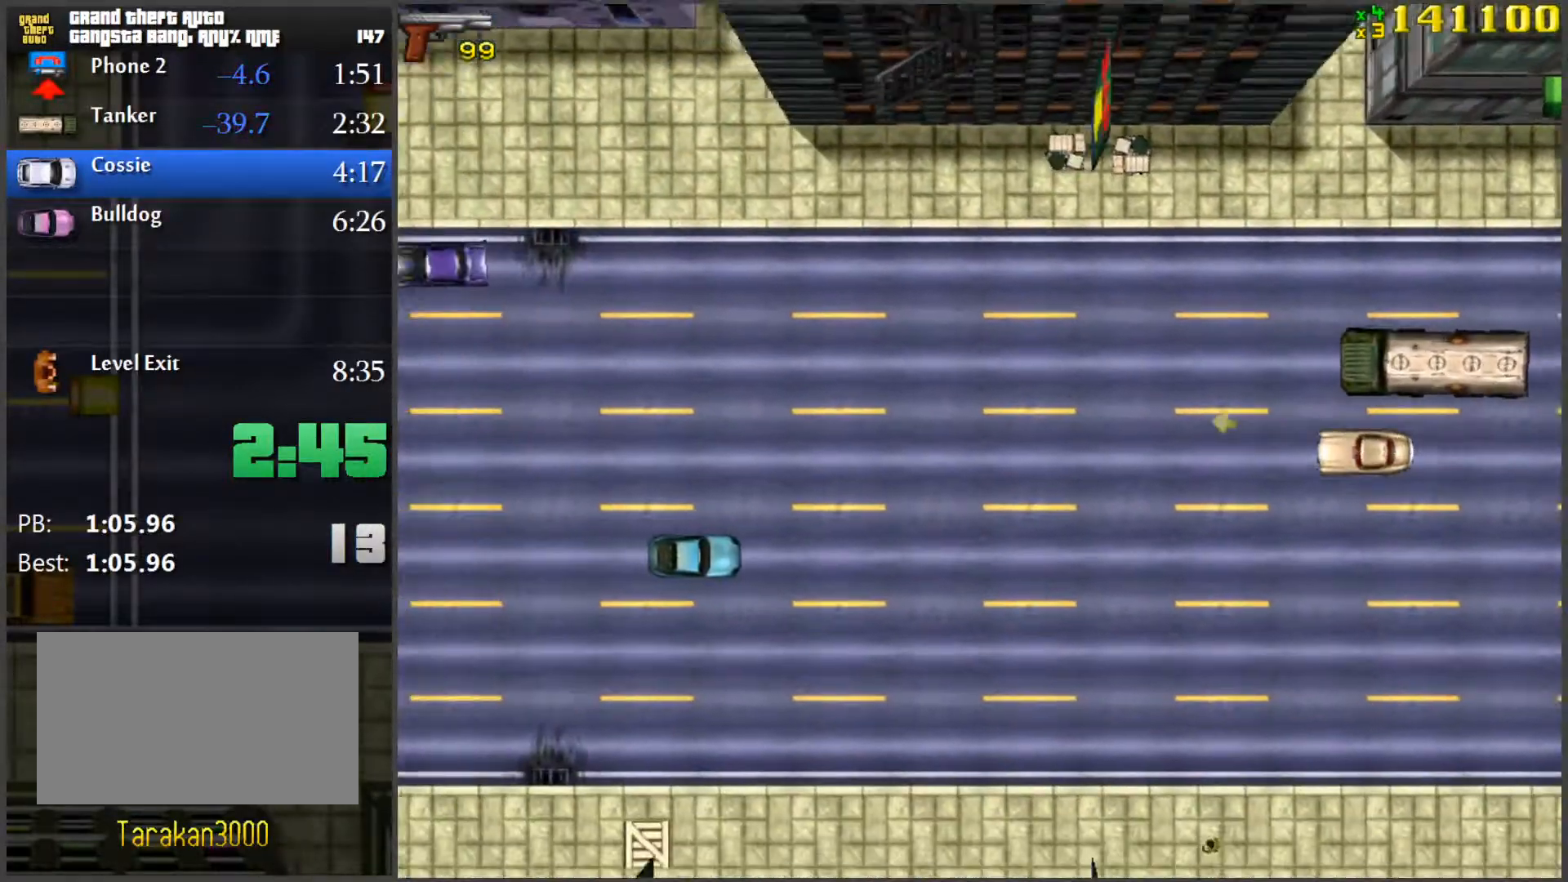
{"keys": ["w"], "mouse": [], "events": []}
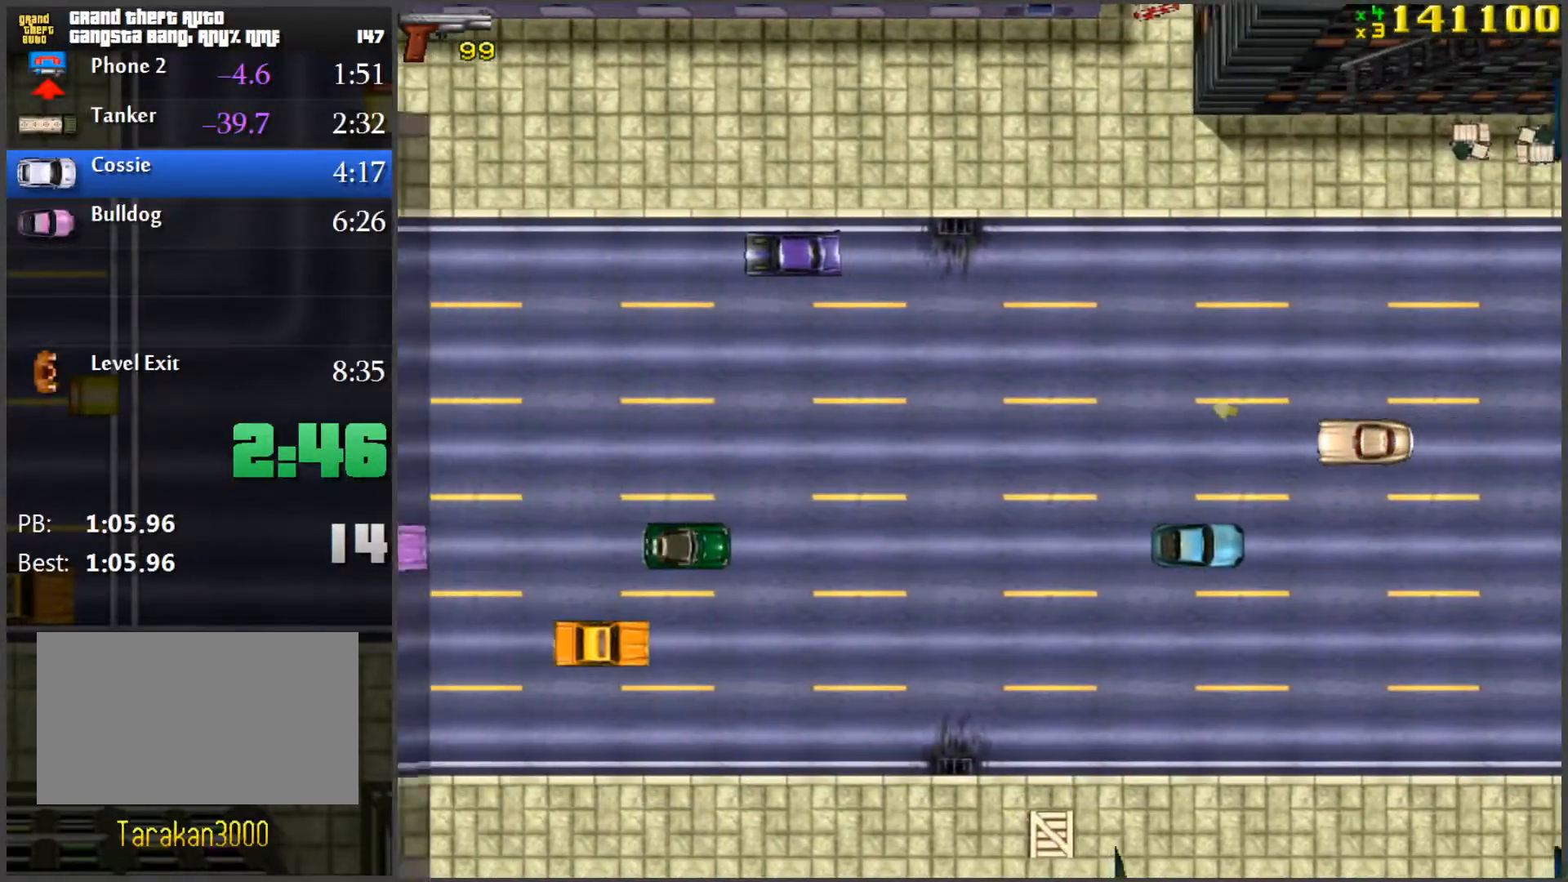
{"keys": ["w"], "mouse": [], "events": []}
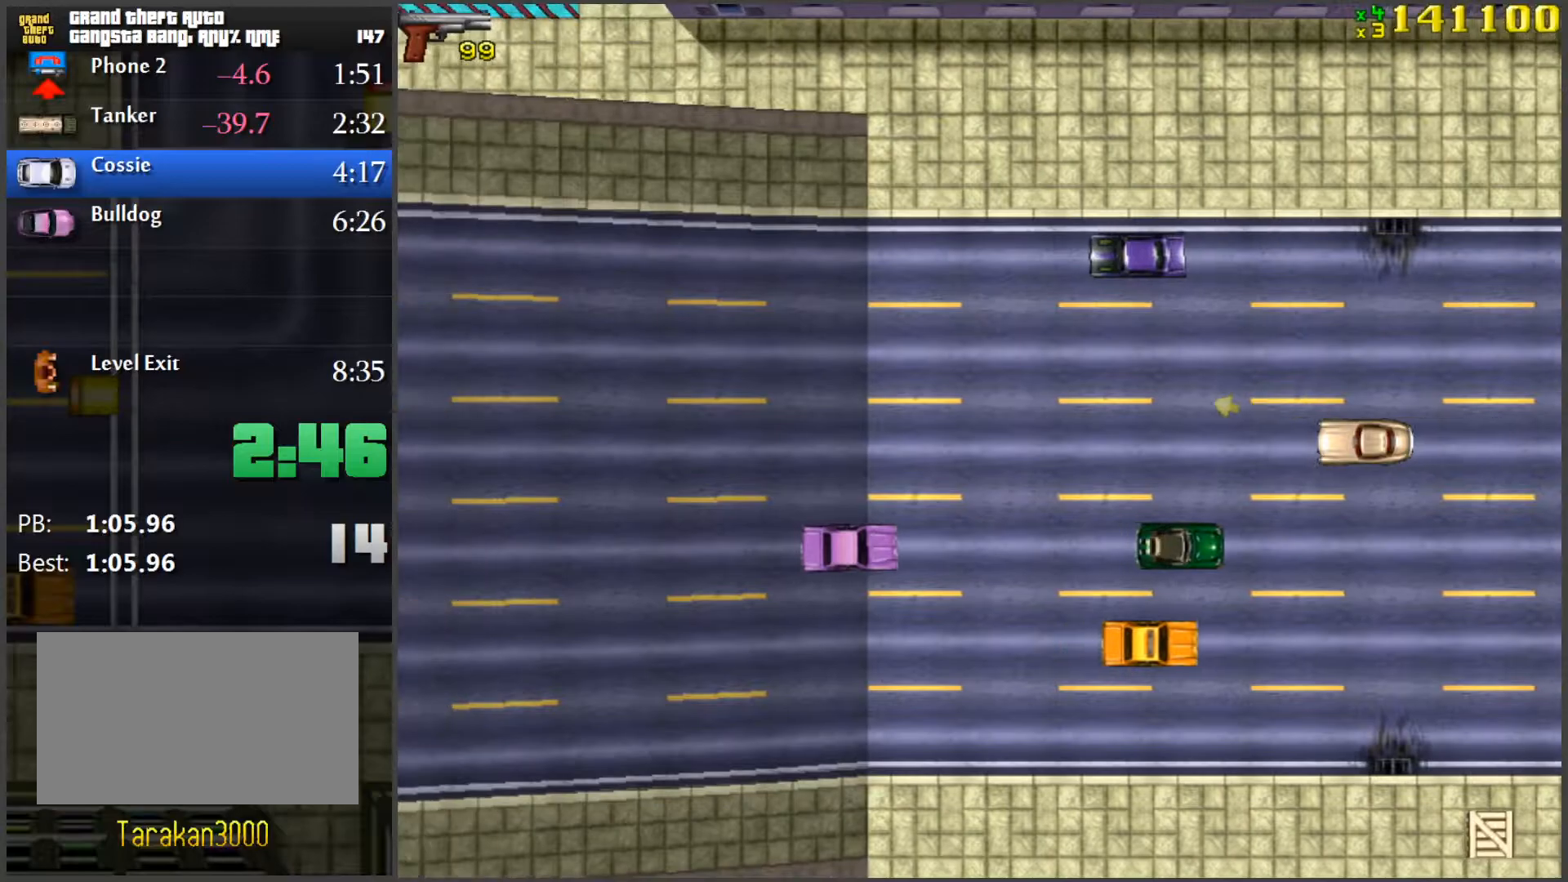
{"keys": ["w"], "mouse": [], "events": []}
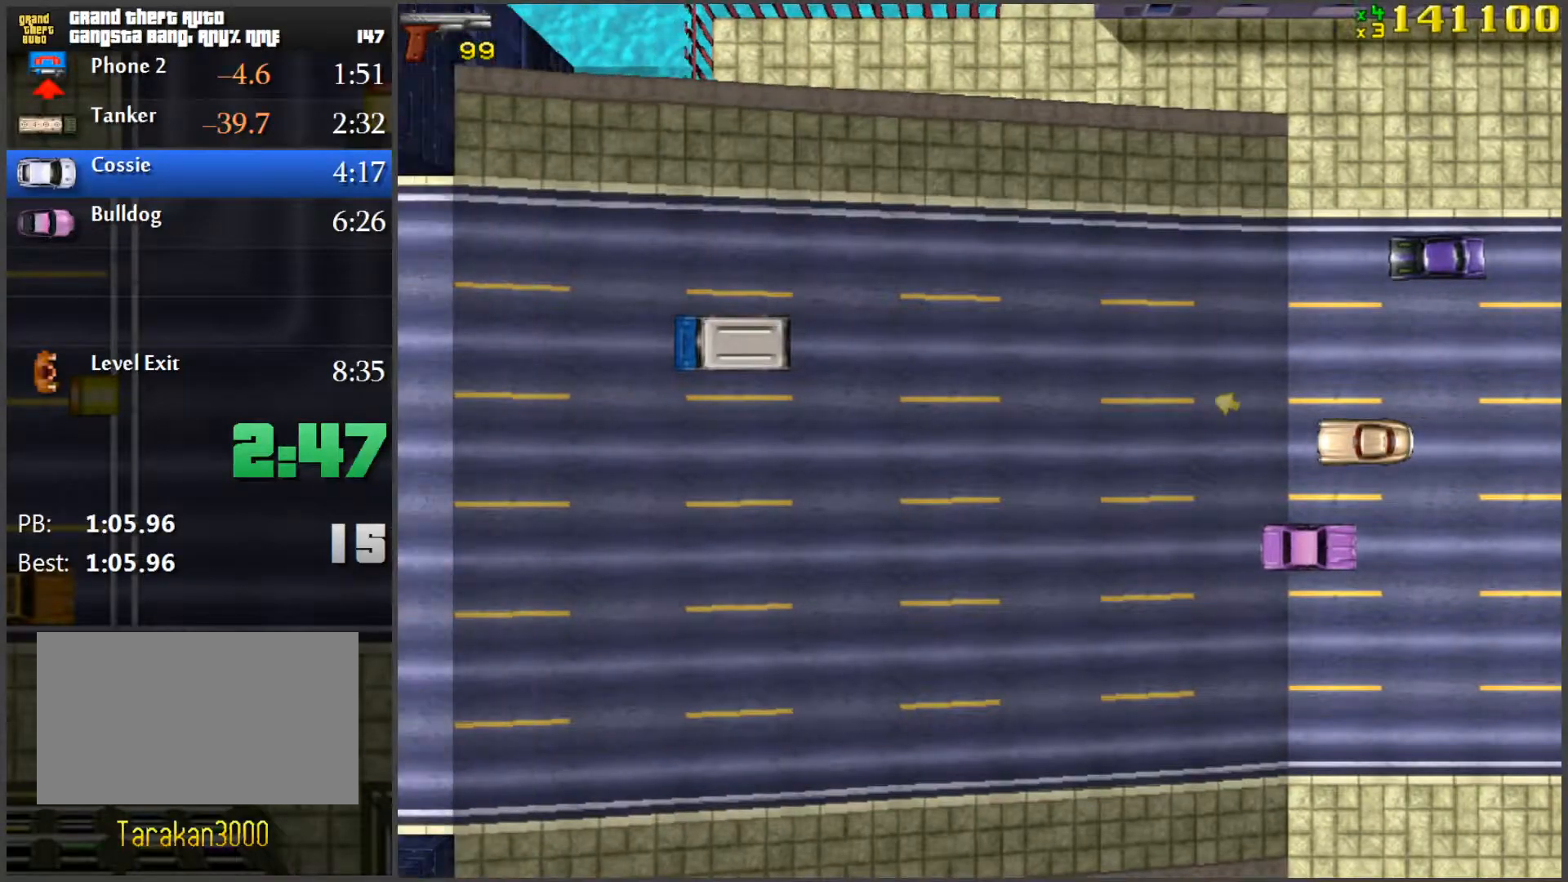
{"keys": ["w"], "mouse": [], "events": []}
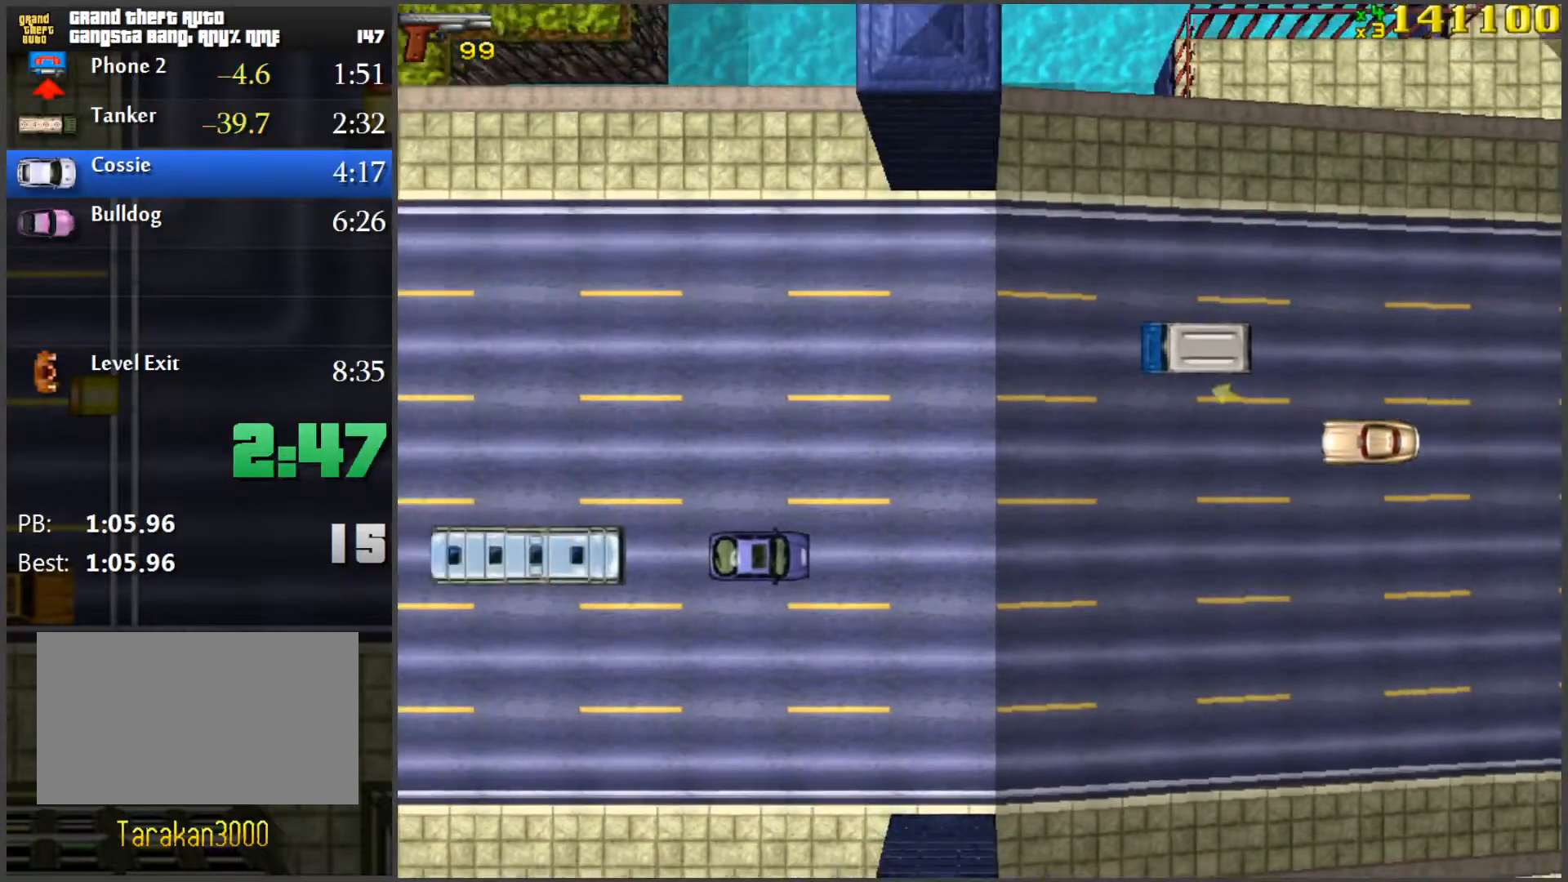
{"keys": ["w"], "mouse": [], "events": []}
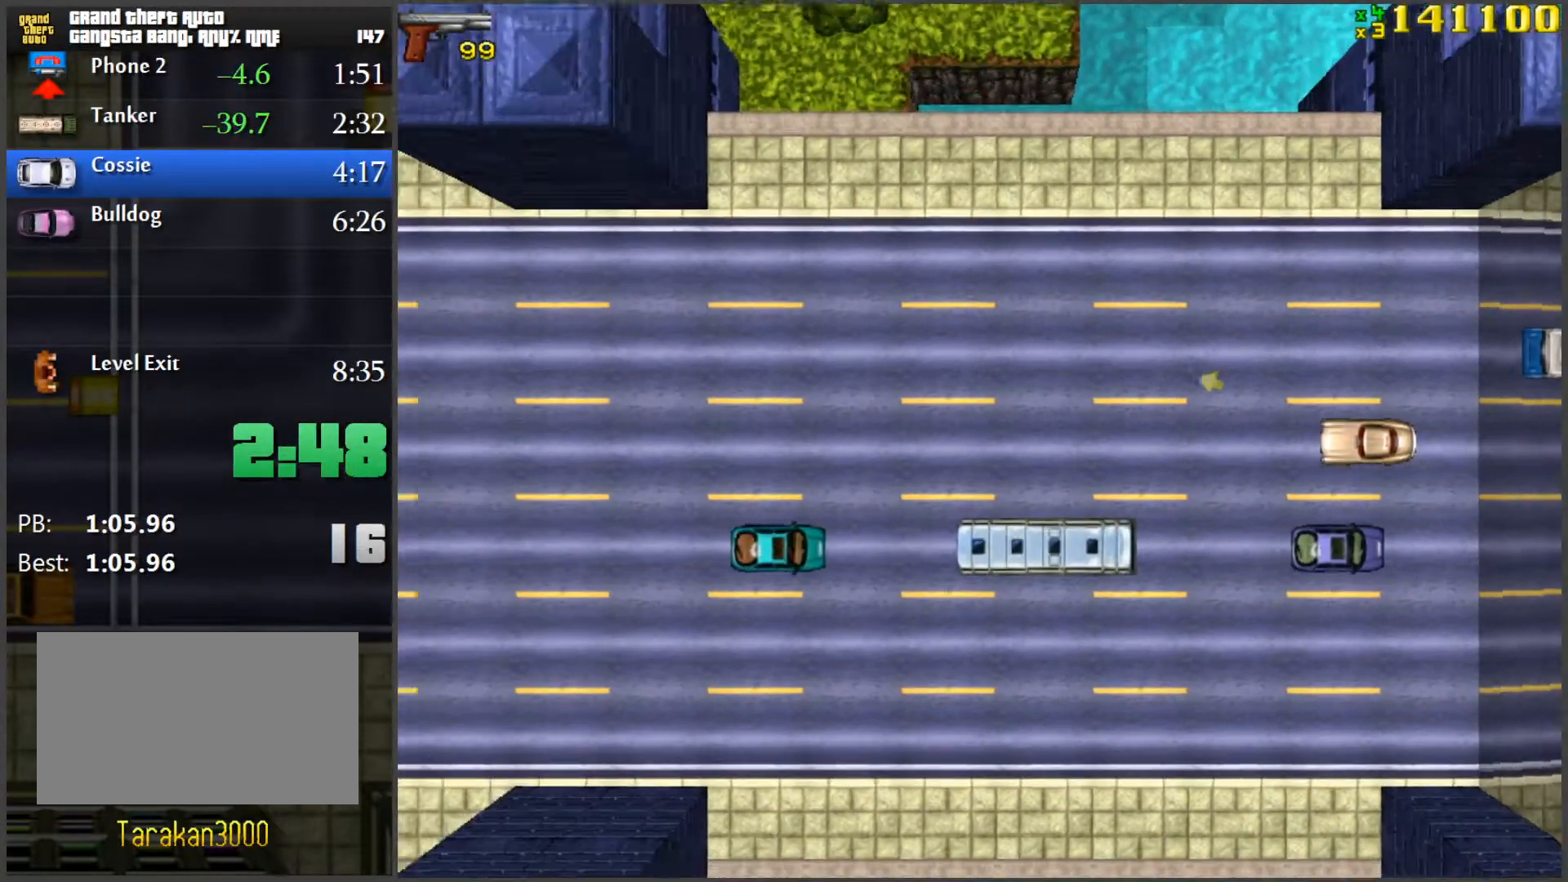
{"keys": ["w"], "mouse": [], "events": []}
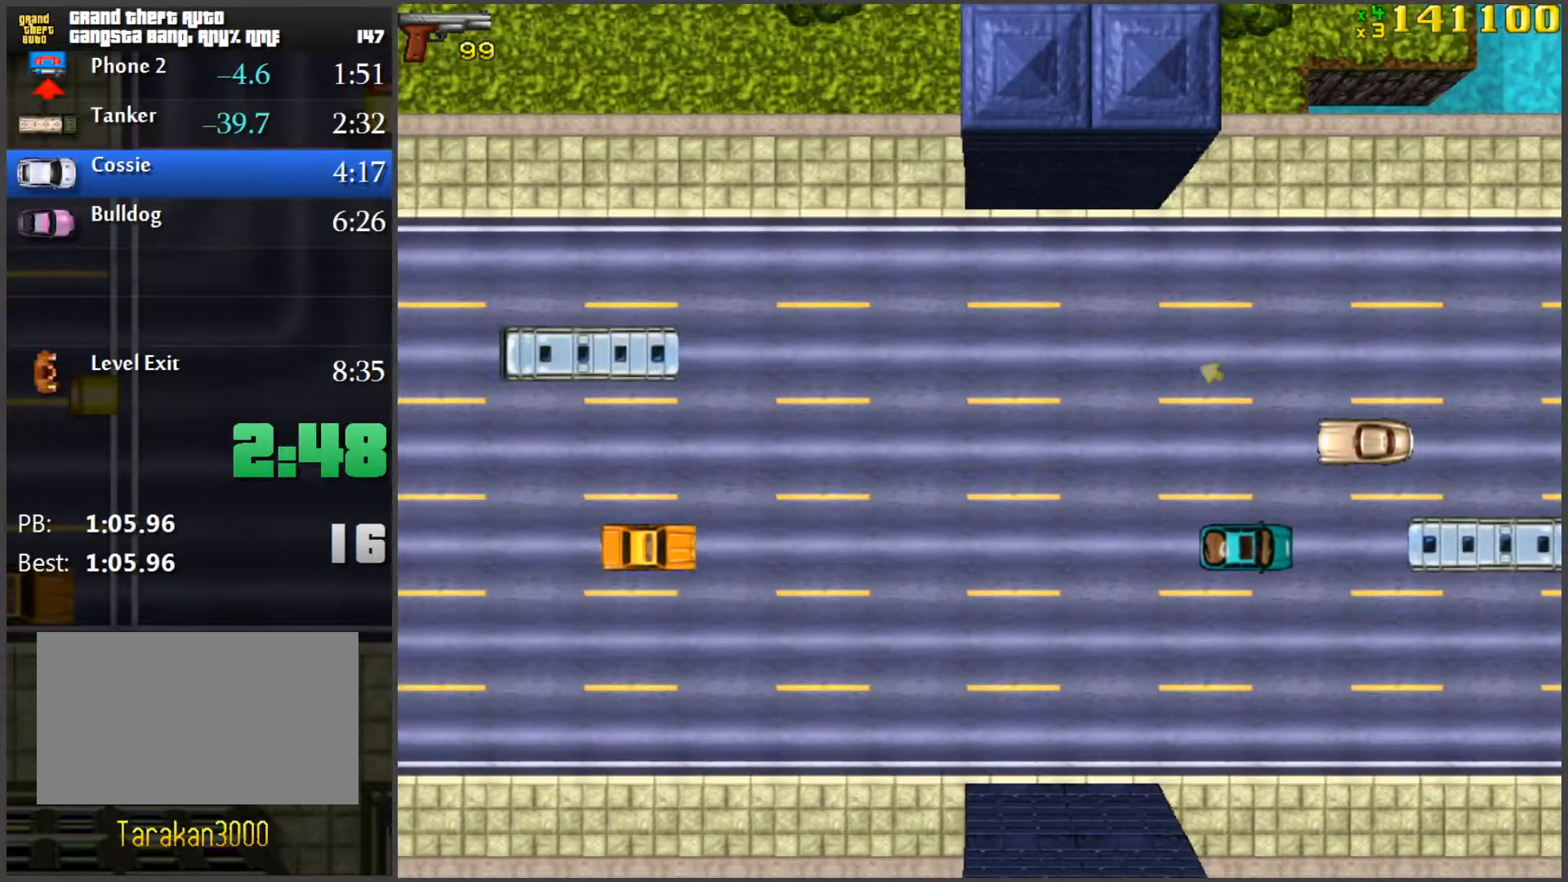
{"keys": ["w"], "mouse": [], "events": []}
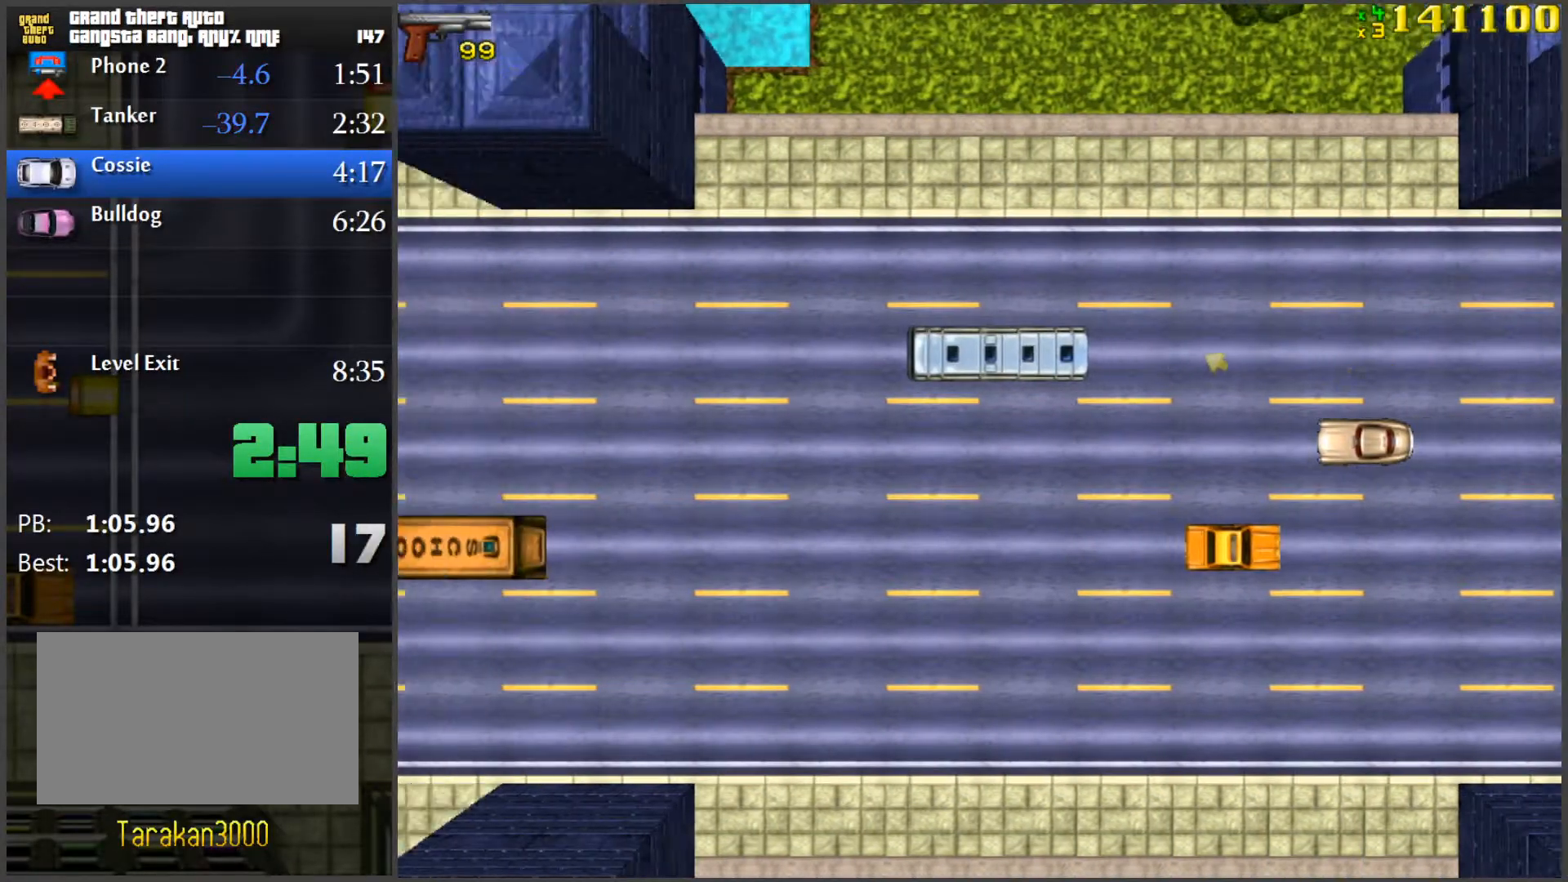
{"keys": ["w"], "mouse": [], "events": []}
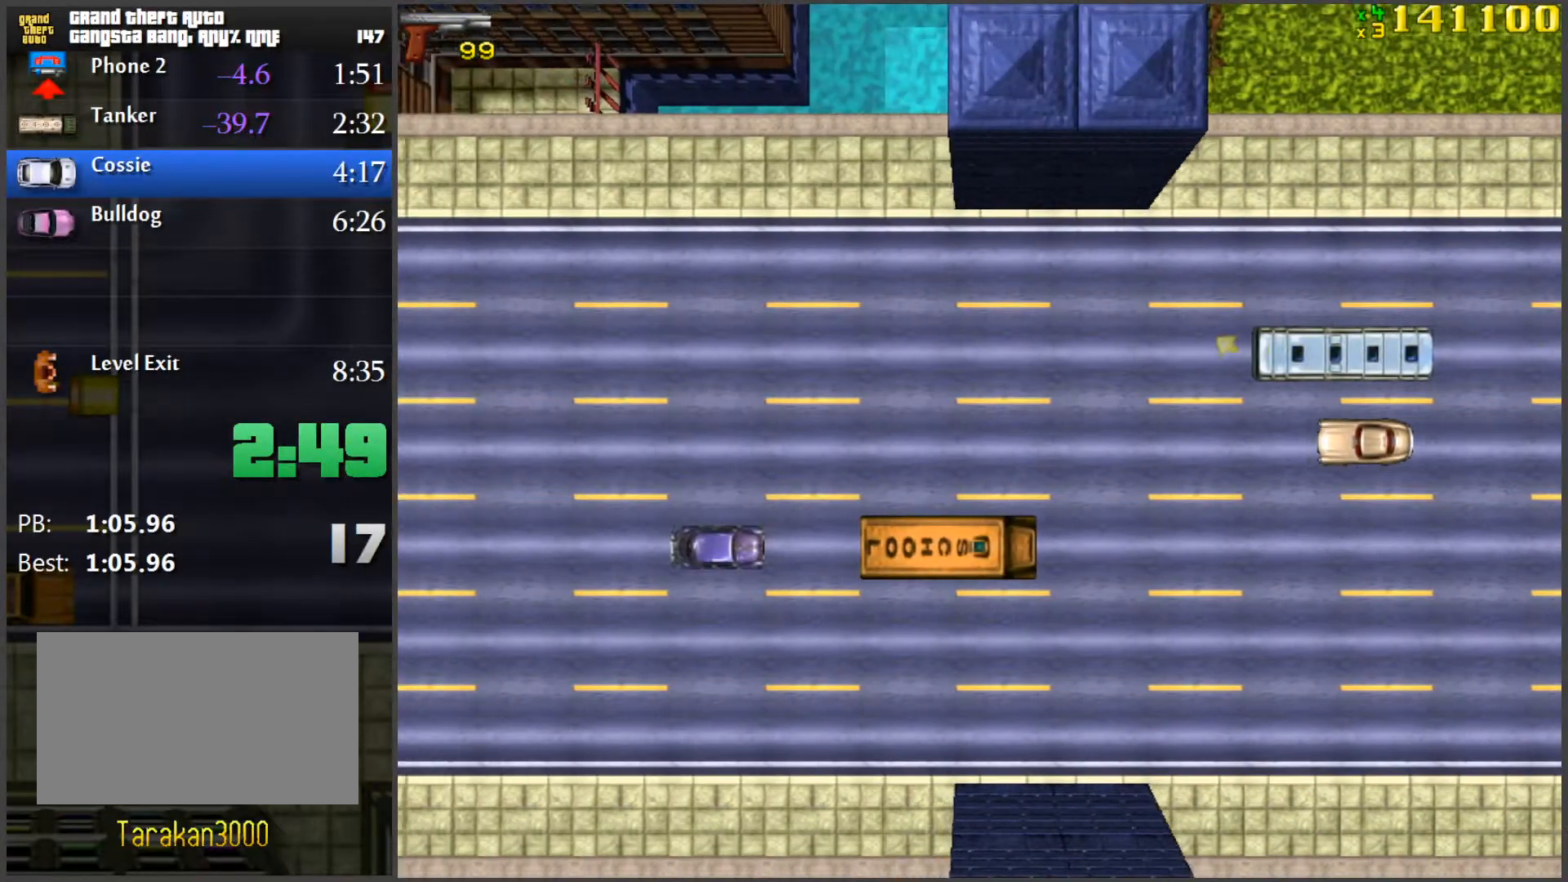
{"keys": ["w"], "mouse": [], "events": []}
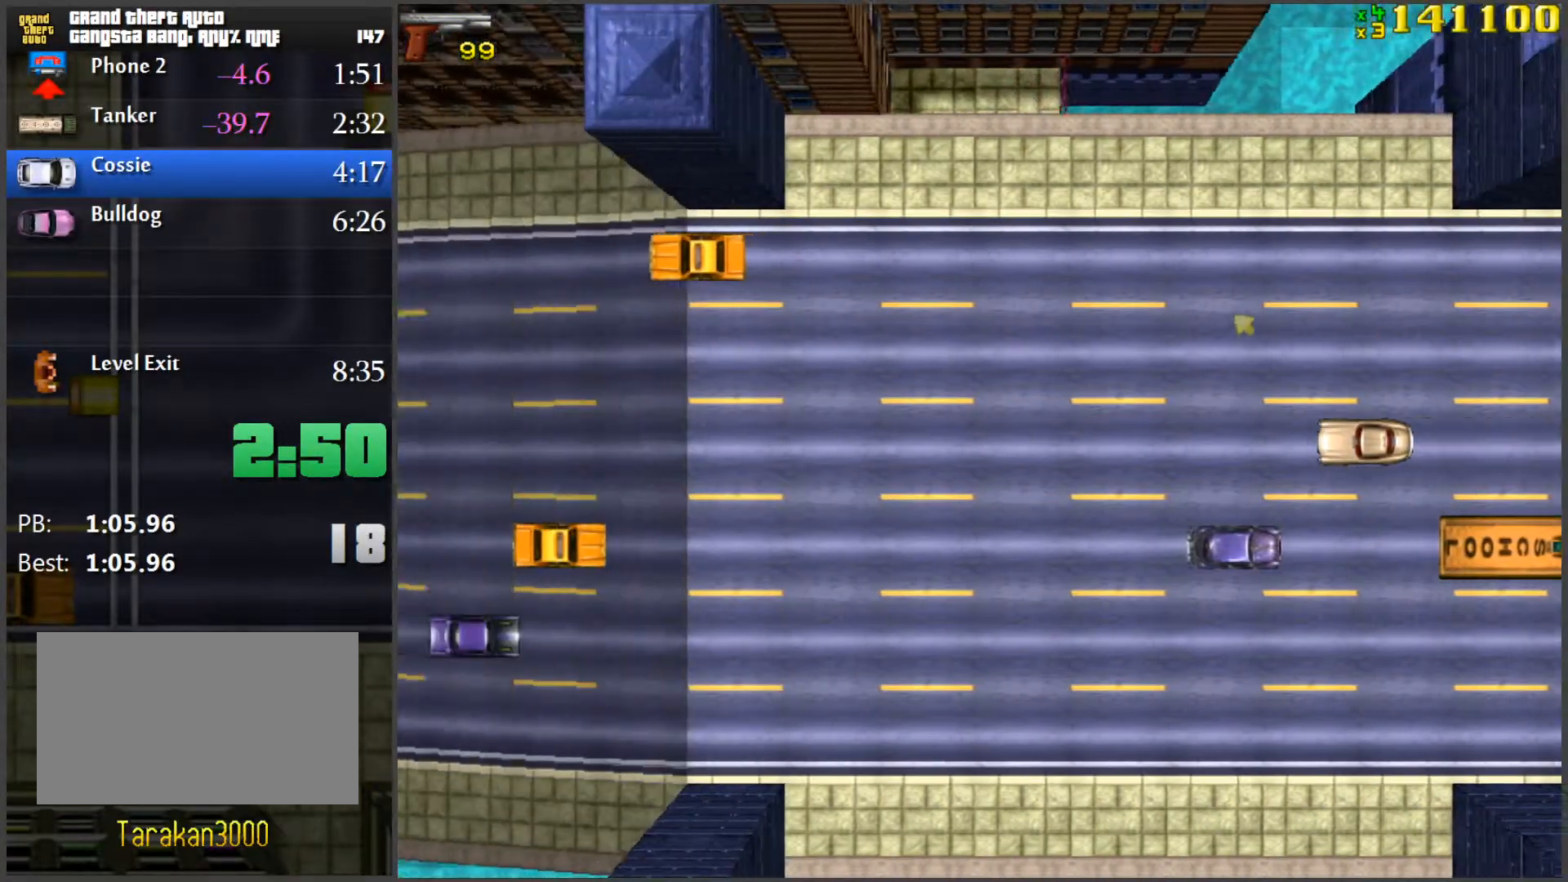
{"keys": ["w"], "mouse": [], "events": []}
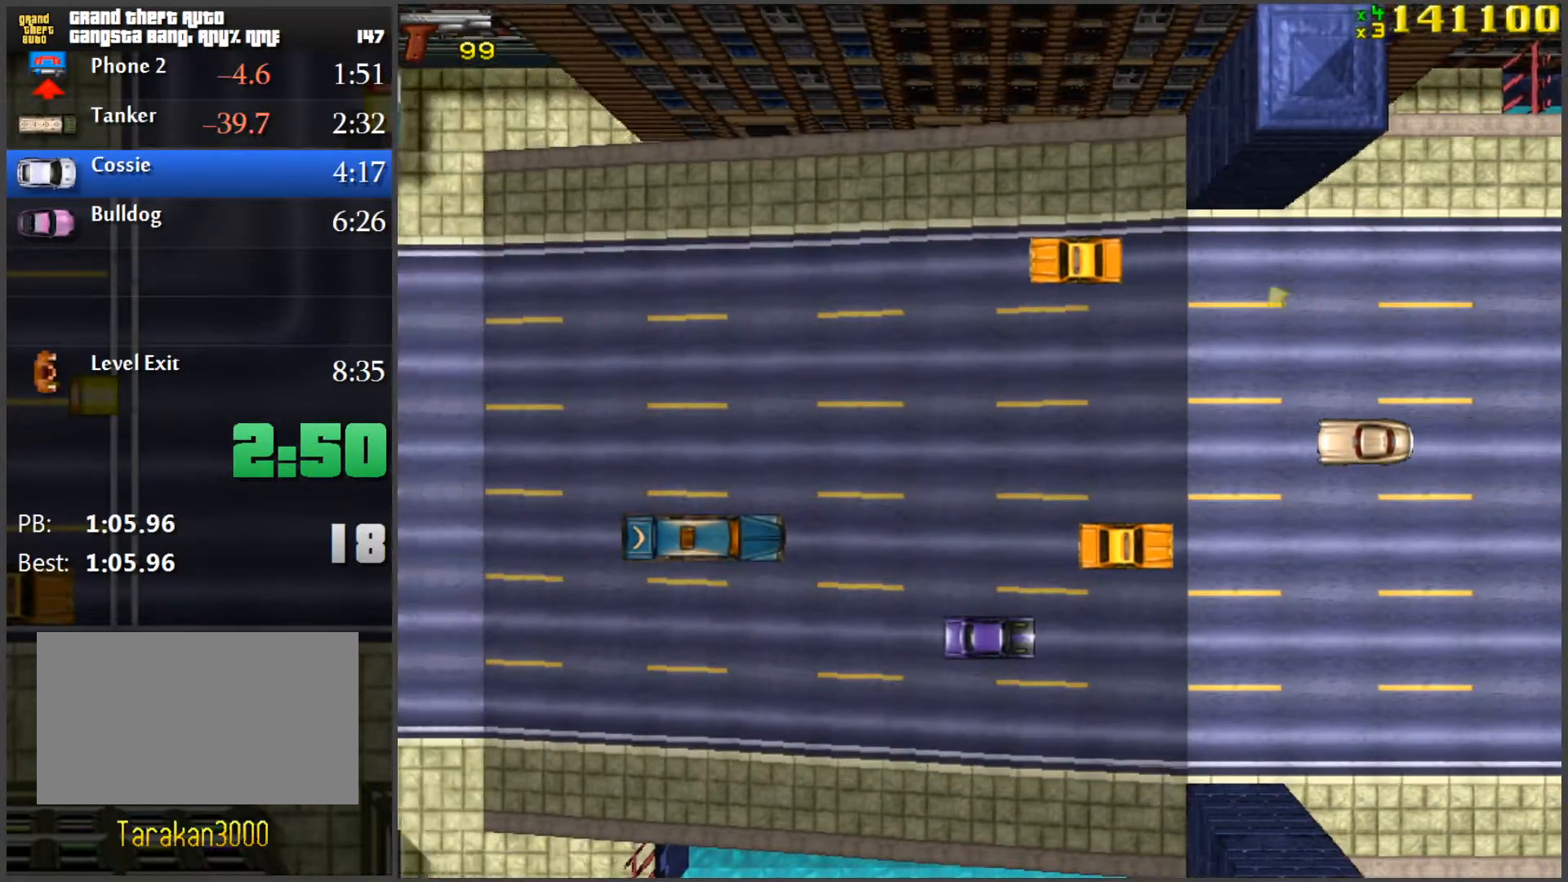
{"keys": ["w"], "mouse": [], "events": []}
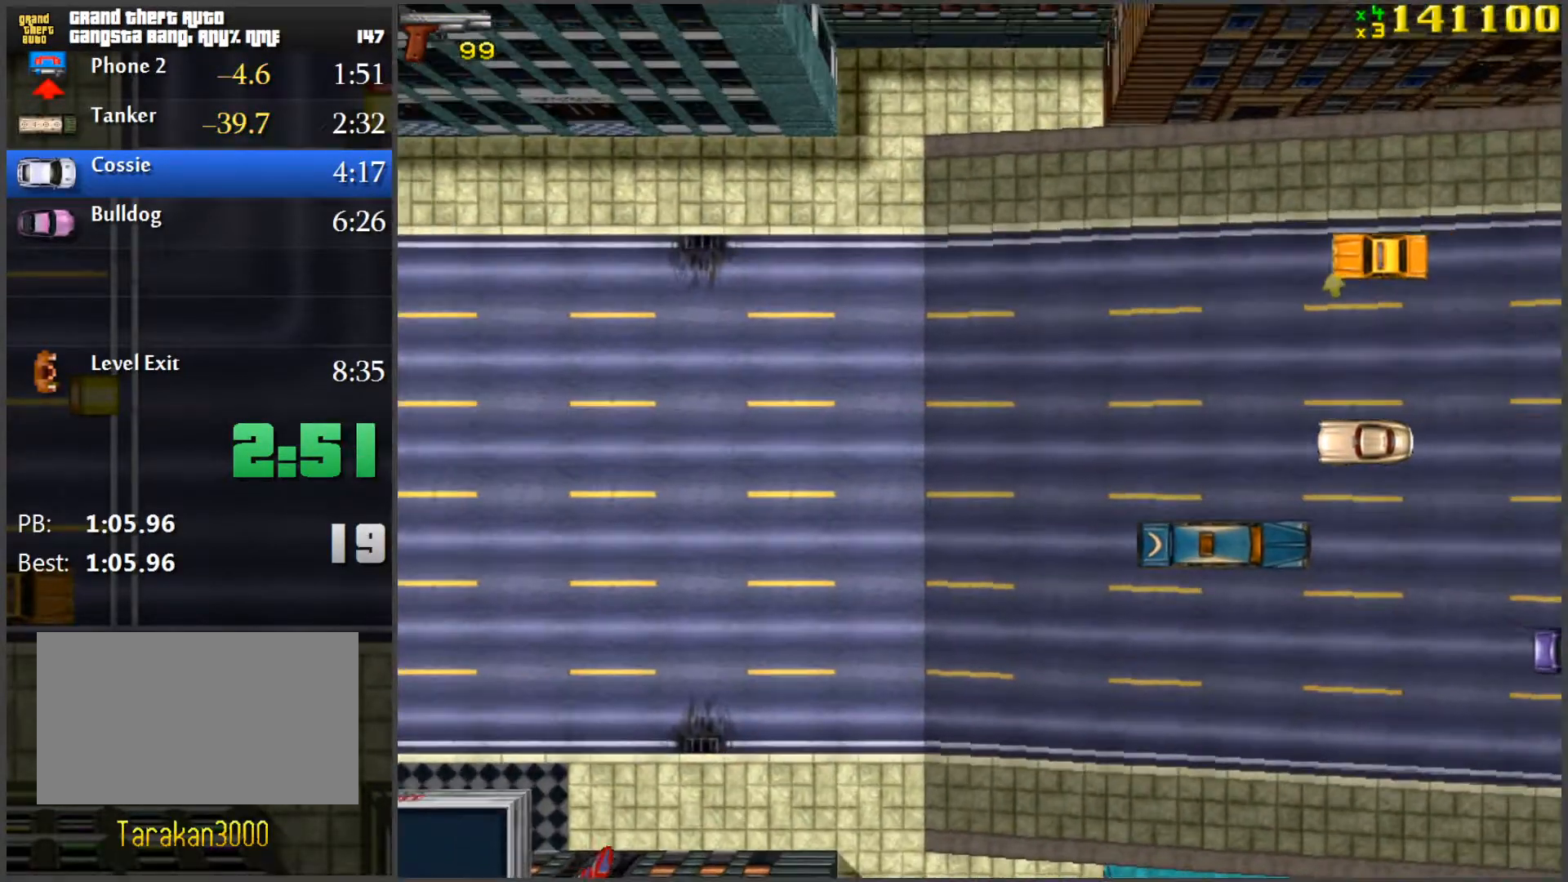
{"keys": ["w"], "mouse": [], "events": []}
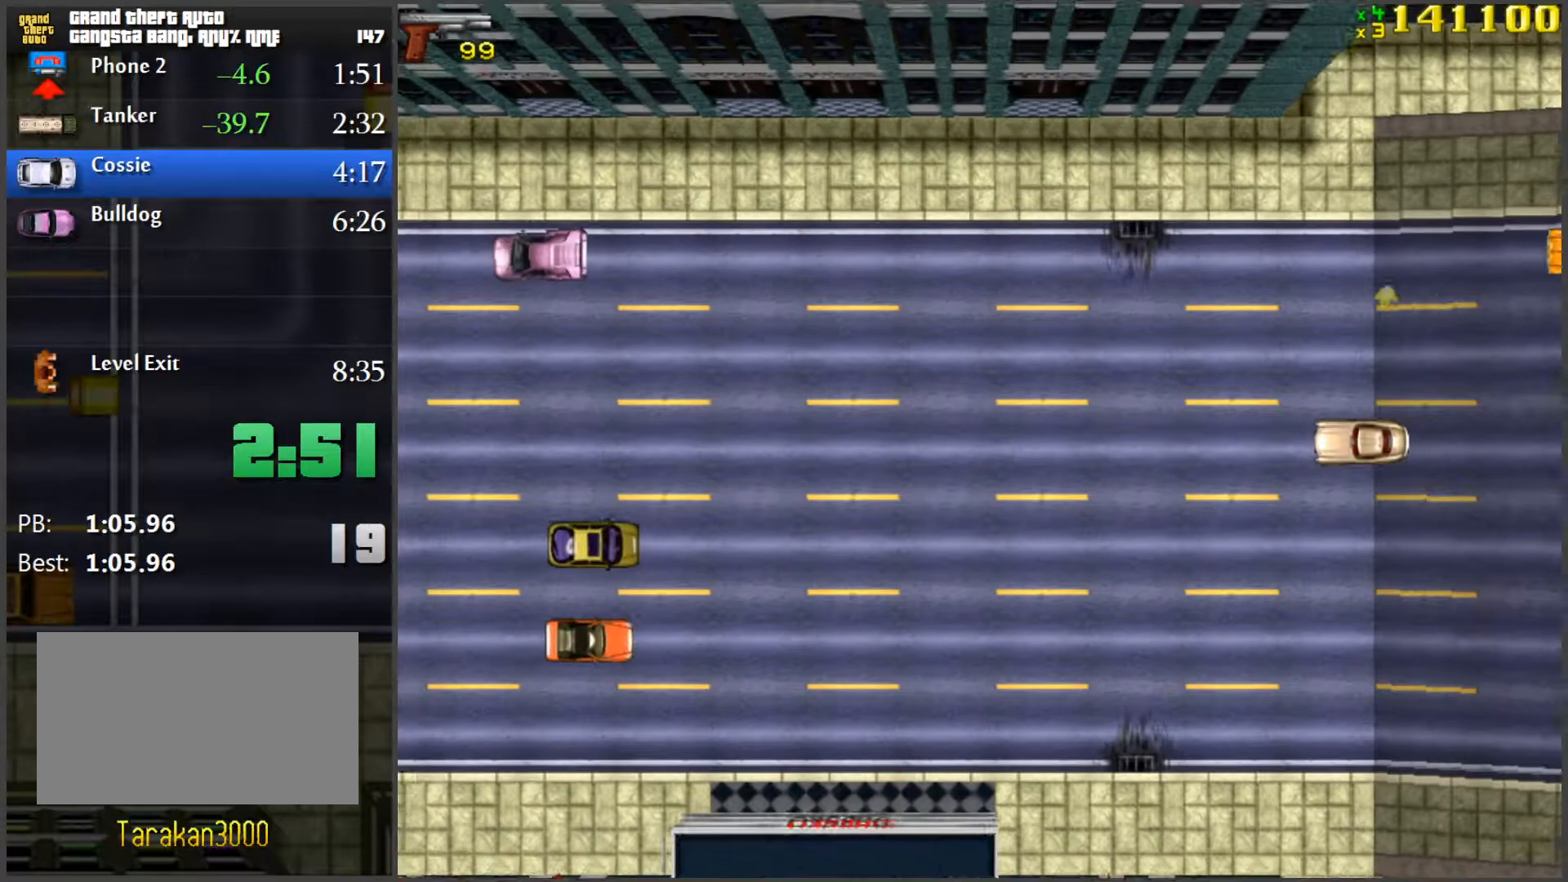
{"keys": ["w"], "mouse": [], "events": []}
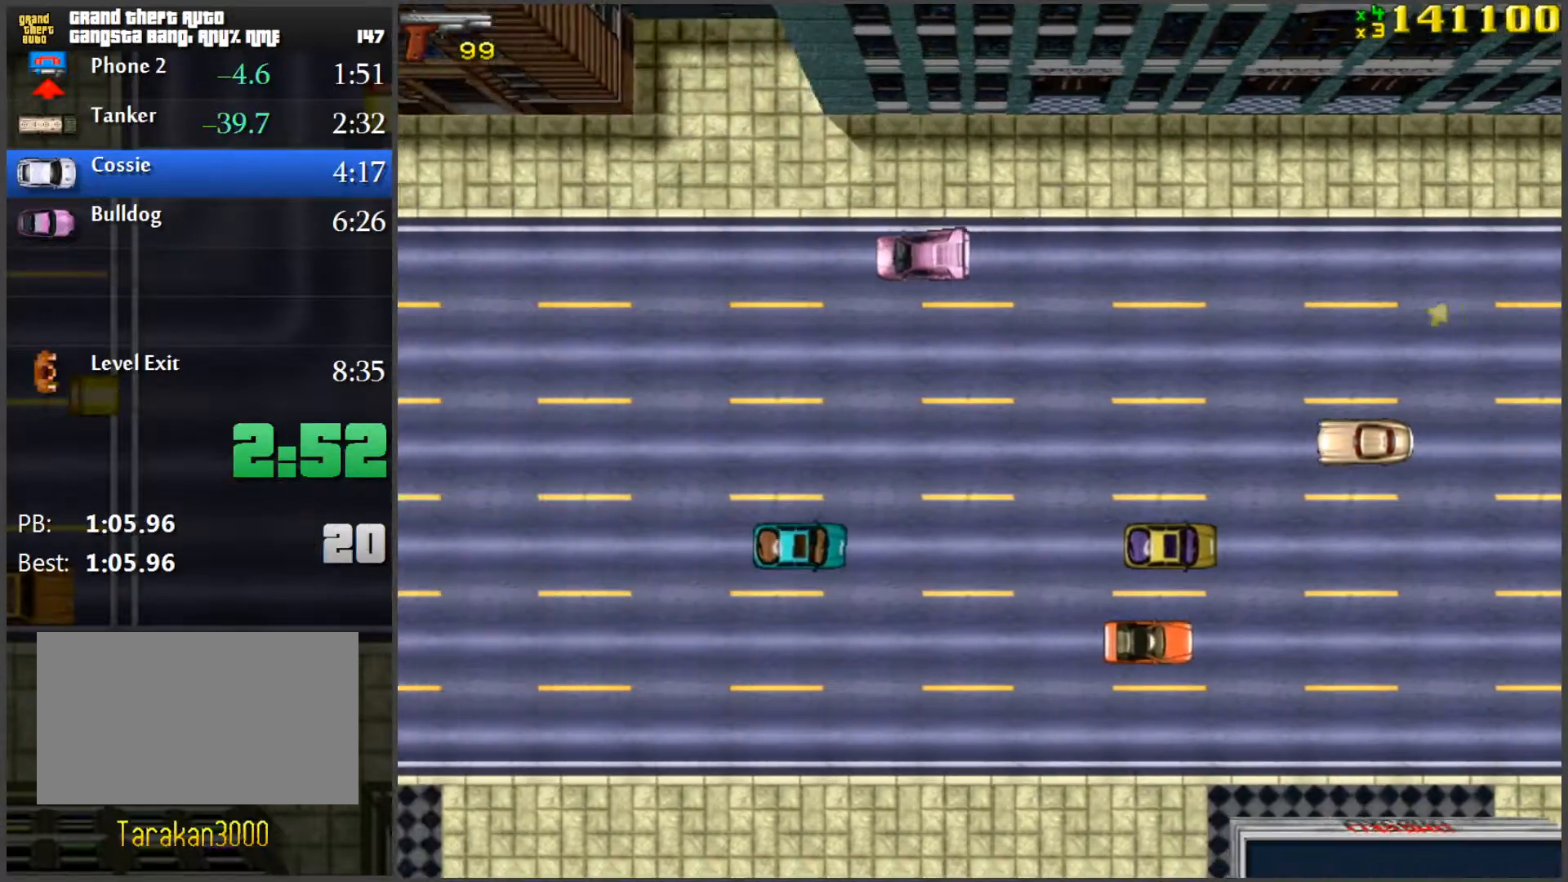
{"keys": ["w"], "mouse": [], "events": []}
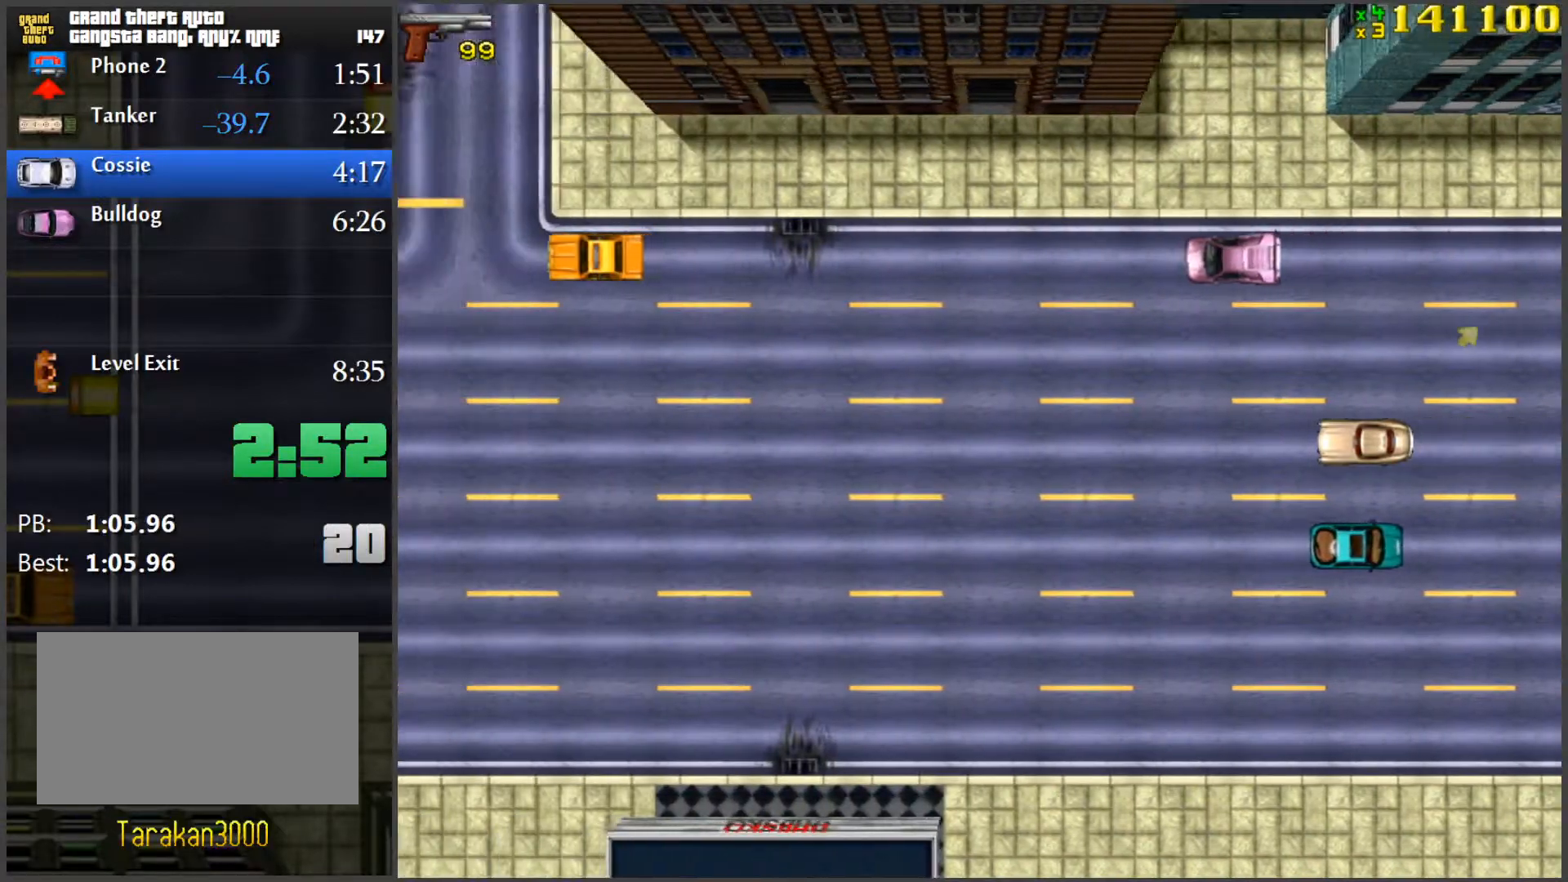
{"keys": ["w"], "mouse": [], "events": [[300, "a", "down"], [450, "a", "up"]]}
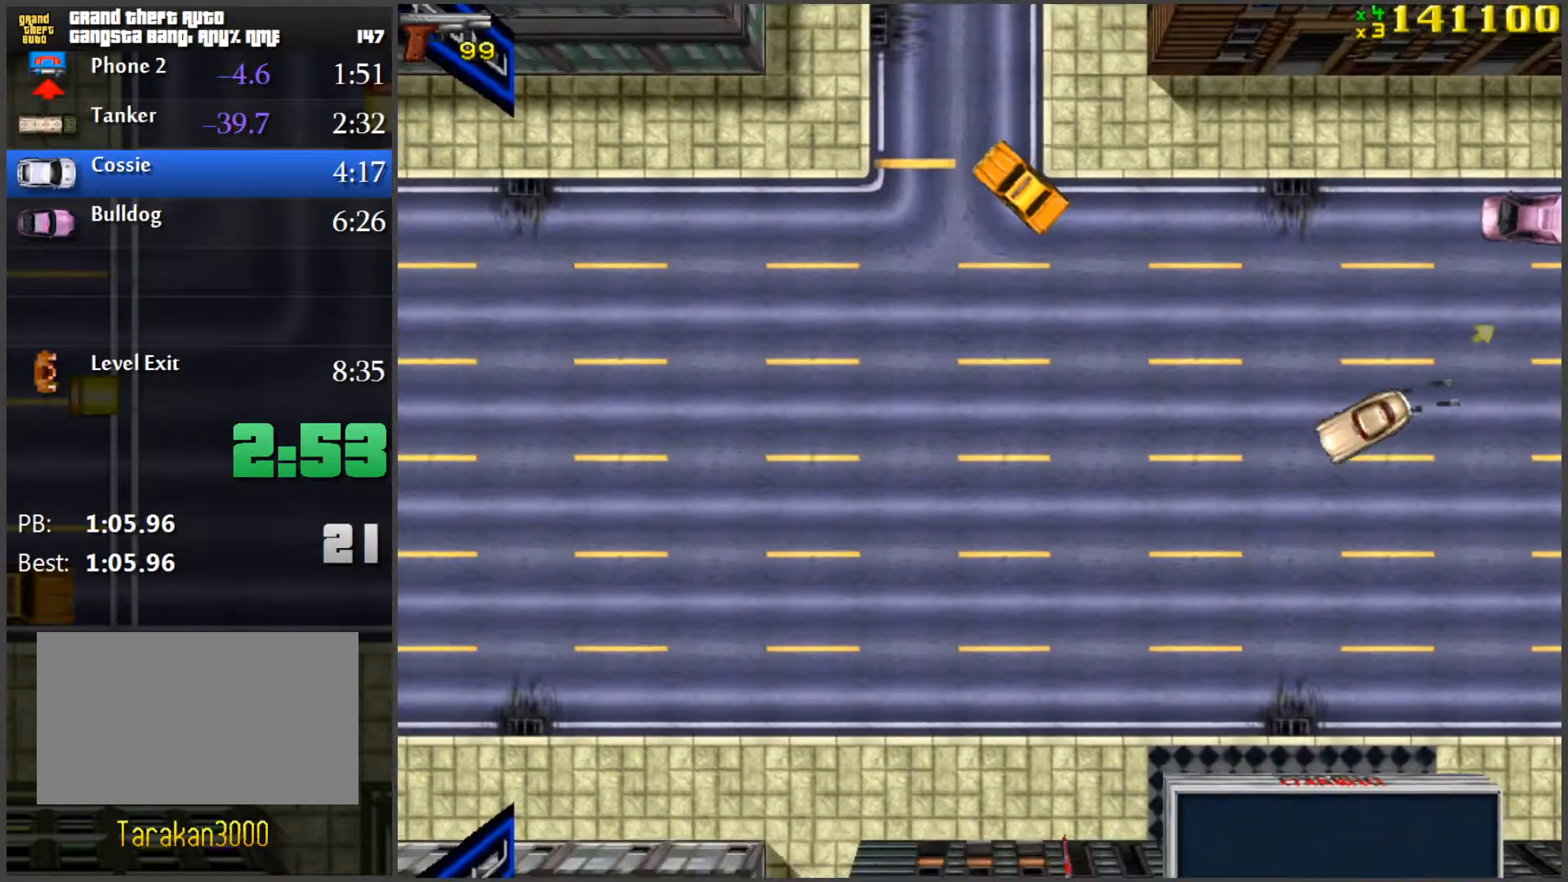
{"keys": ["d"], "mouse": [], "events": [[134, "w", "up"], [217, "a", "down"], [317, "a", "up"], [501, "d", "down"]]}
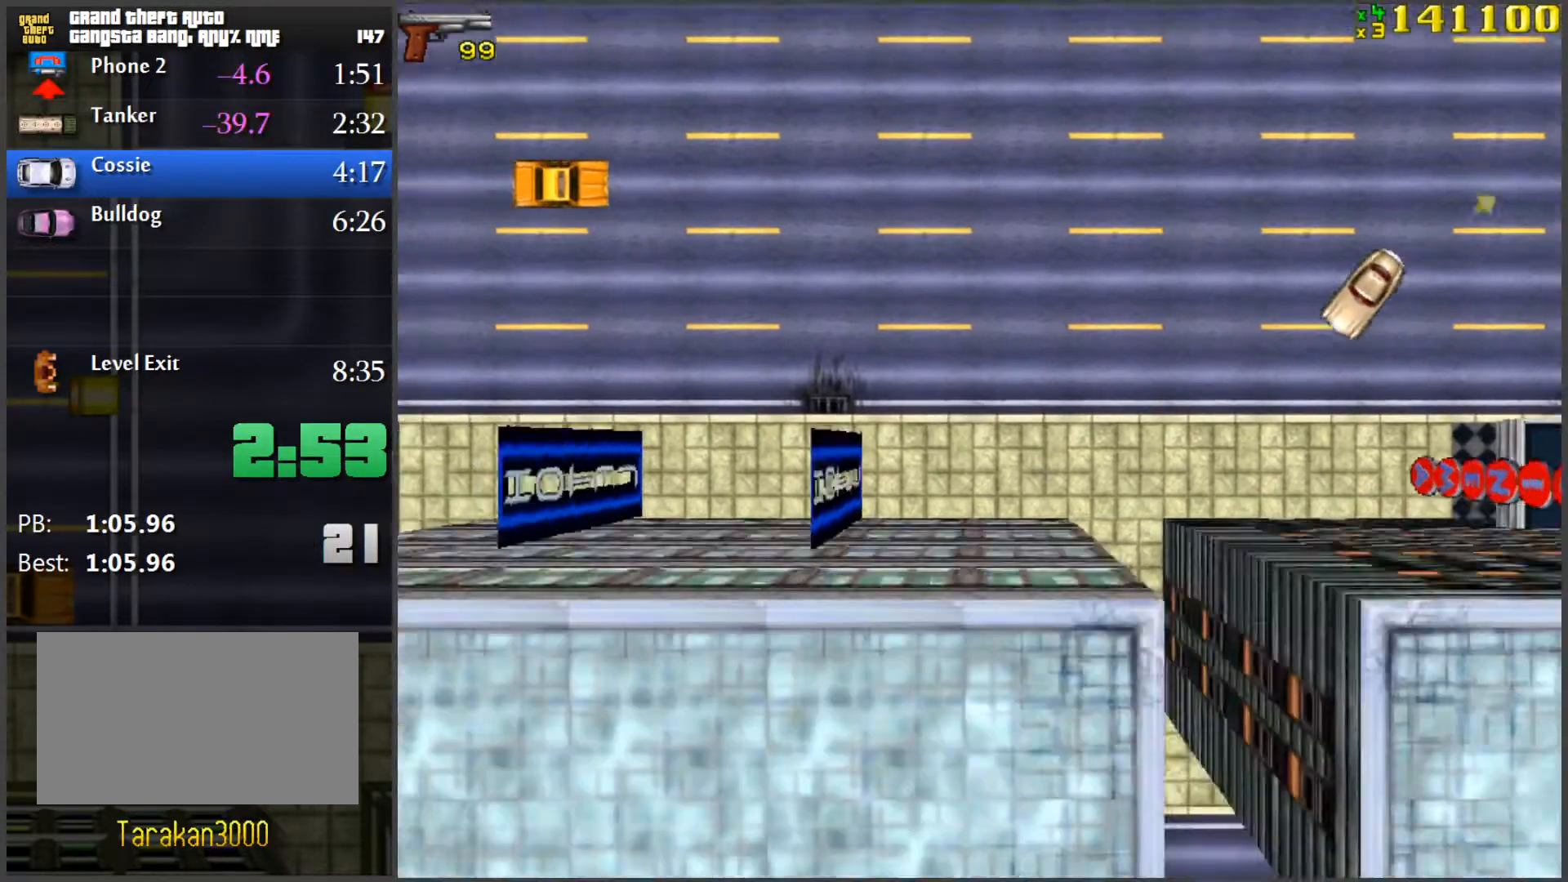
{"keys": ["a", "space"], "mouse": [], "events": [[150, "d", "up"], [233, "a", "down"], [283, "space", "down"]]}